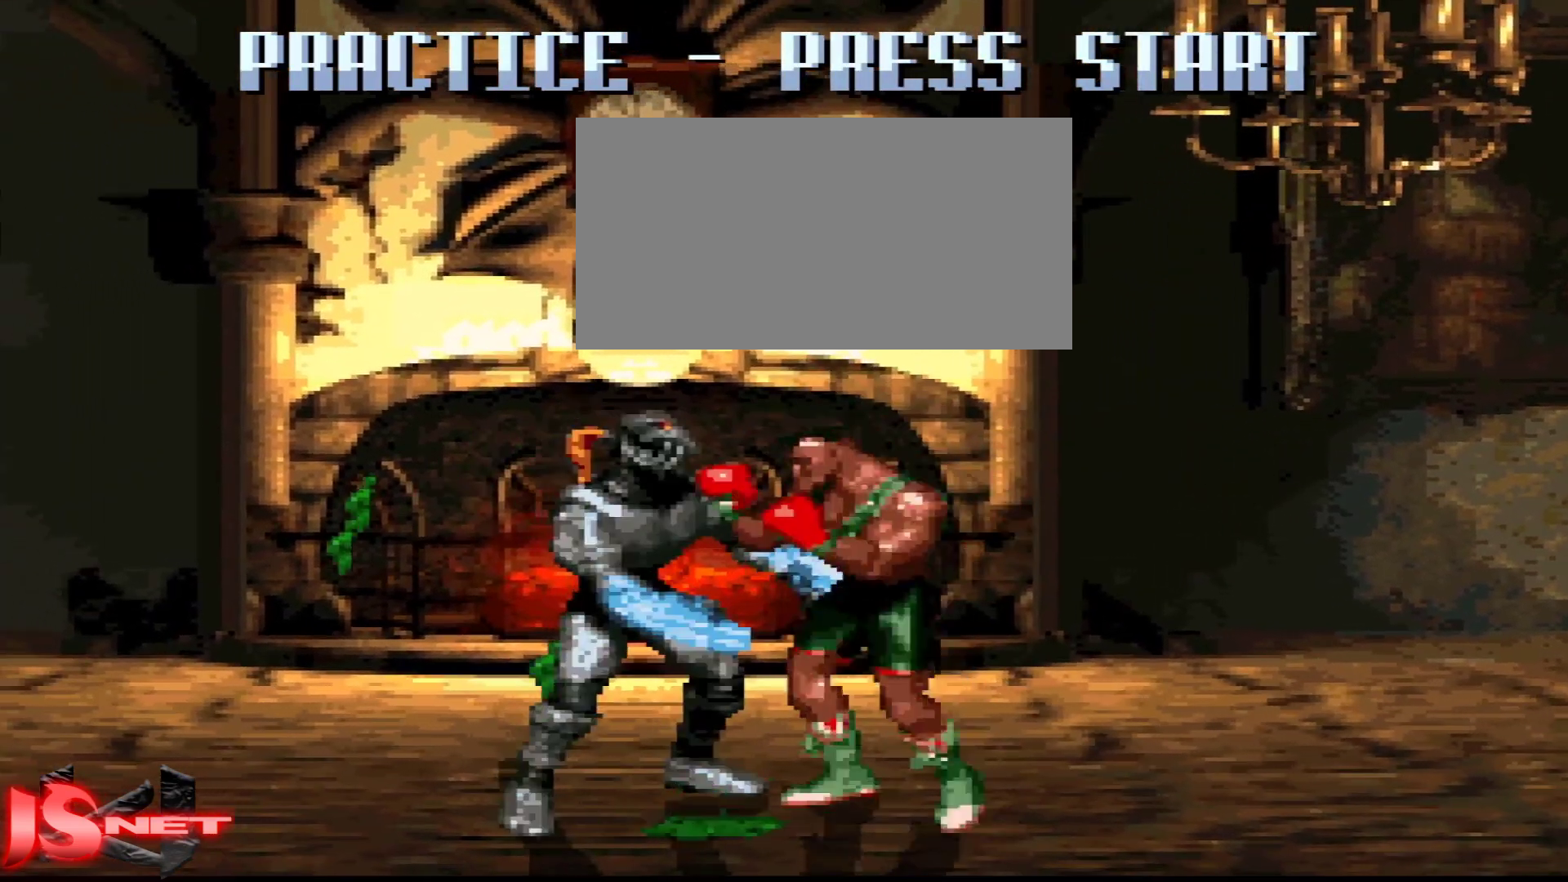
Gameplay with a controller (Nintendo layout); each line is a JSON object with the inputs held at the frame after it. "events" lists button and stick changes between this image and that frame as [ms after this image, input, new state], when the widget could be followed in between. Not read: L3 R3.
{"buttons": [], "events": [[267, "DPAD_RIGHT", "up"], [267, "X", "down"], [283, "DPAD_LEFT", "down"], [317, "DPAD_DOWN", "up"], [383, "DPAD_LEFT", "up"], [383, "X", "up"], [417, "A", "up"]]}
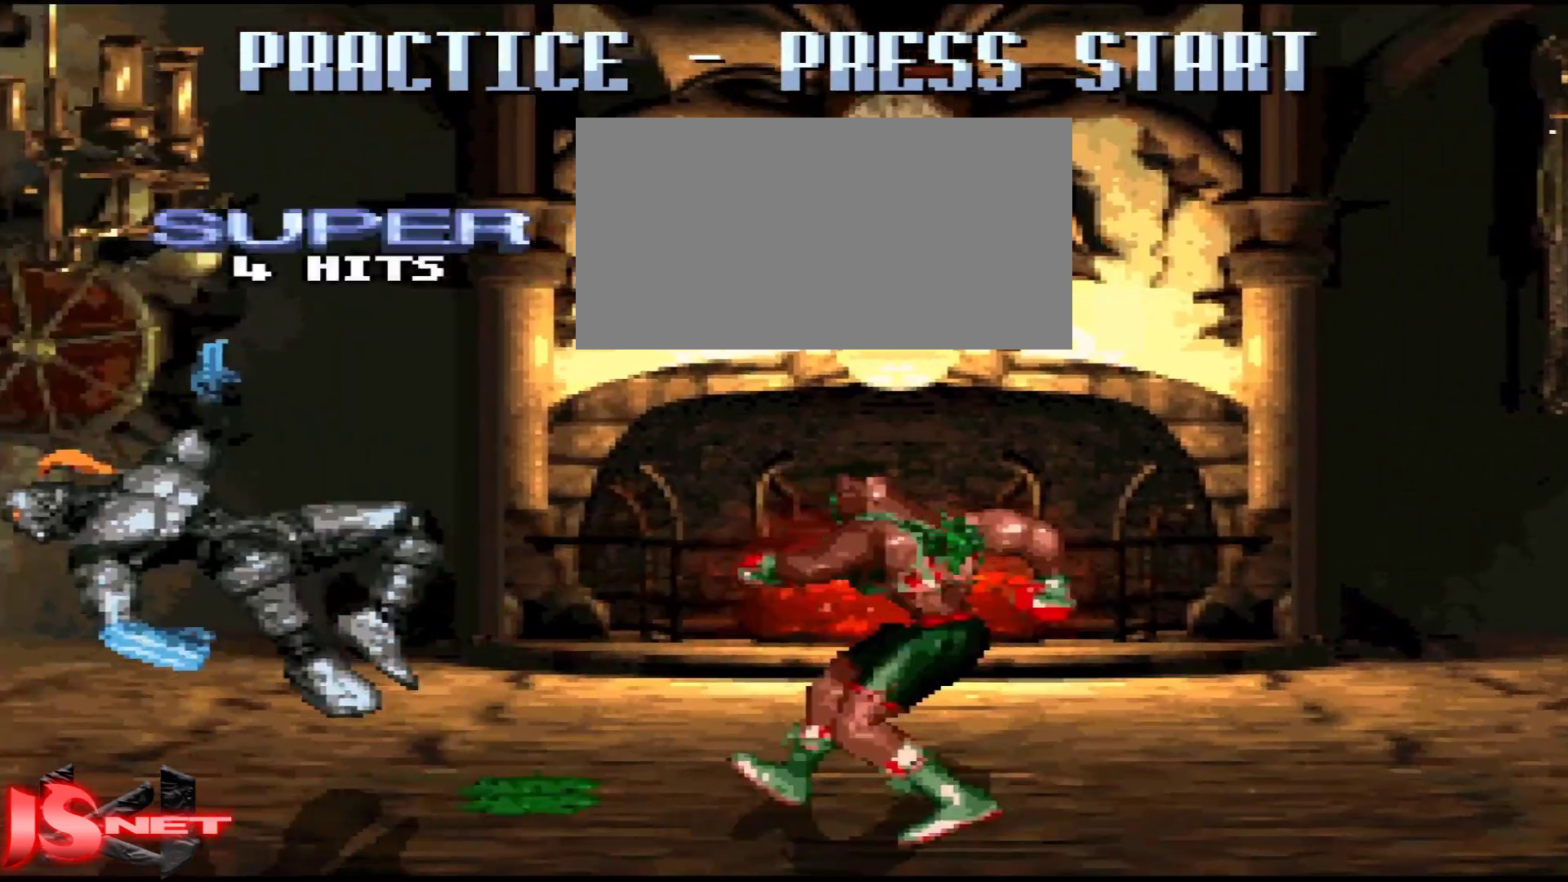
{"buttons": [], "events": []}
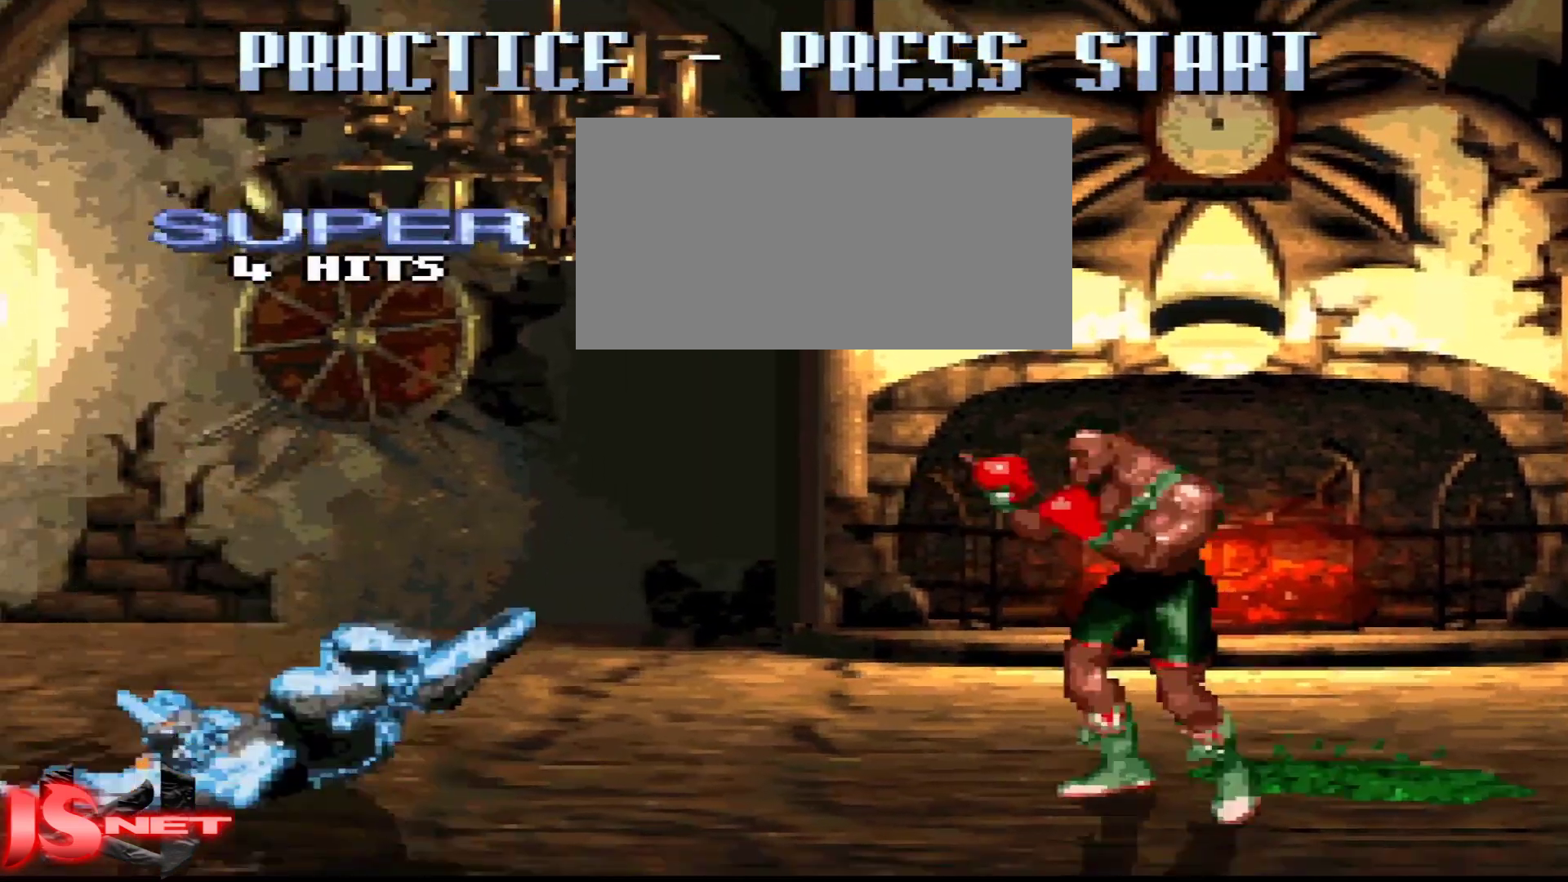
{"buttons": ["L1", "DPAD_LEFT"], "events": [[83, "L1", "down"], [367, "DPAD_LEFT", "down"]]}
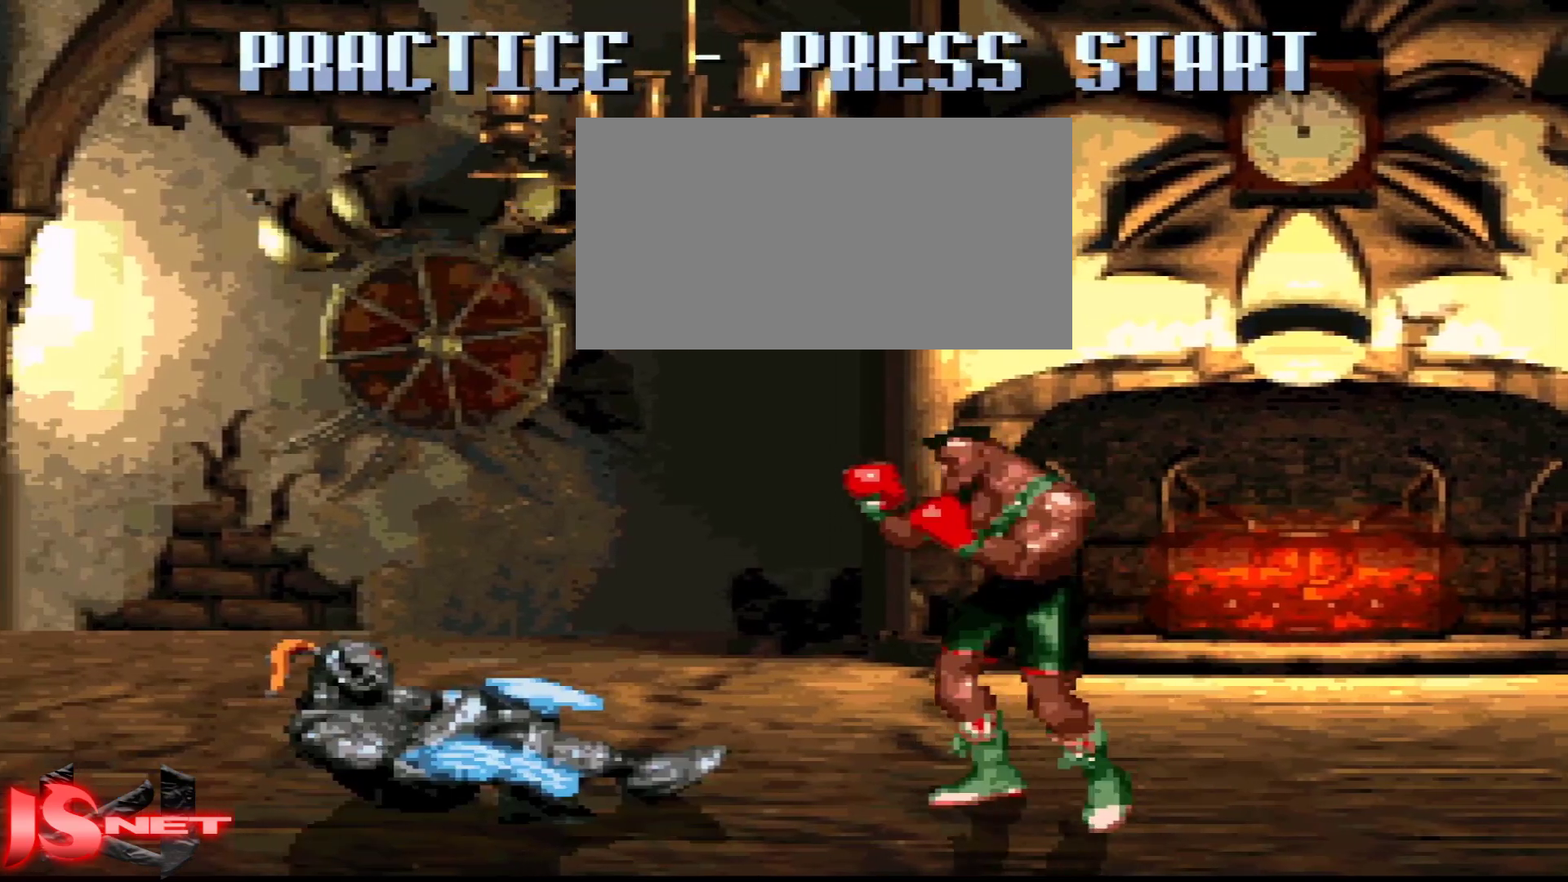
{"buttons": ["L1", "DPAD_LEFT"], "events": []}
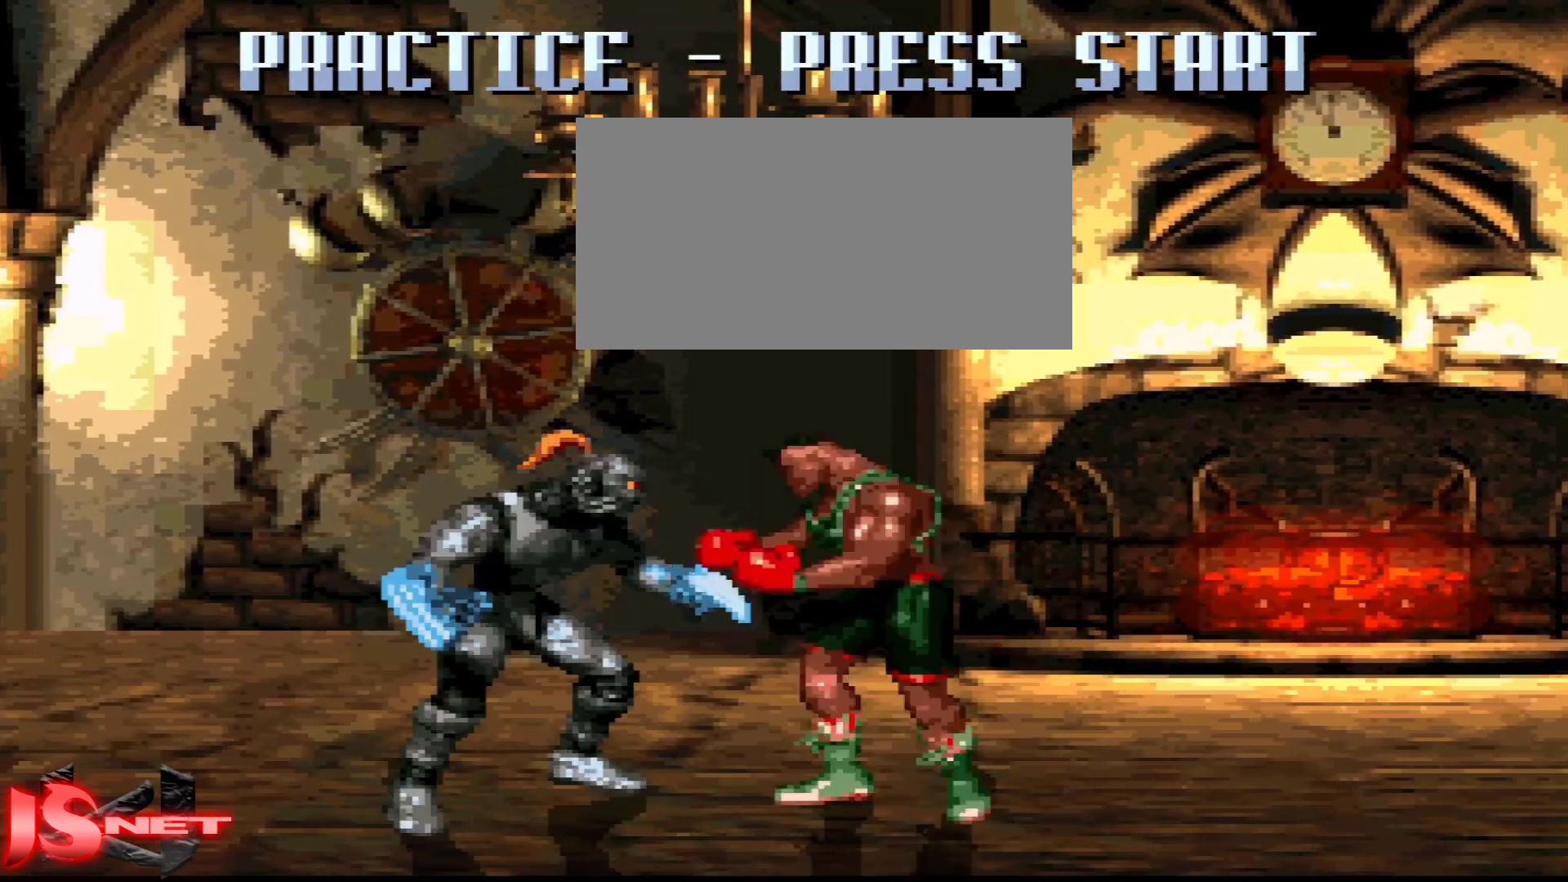
{"buttons": ["DPAD_RIGHT"], "events": [[217, "DPAD_DOWN", "down"], [267, "DPAD_LEFT", "up"], [283, "DPAD_RIGHT", "down"], [317, "B", "down"], [317, "DPAD_DOWN", "up"], [383, "L1", "up"], [467, "B", "up"]]}
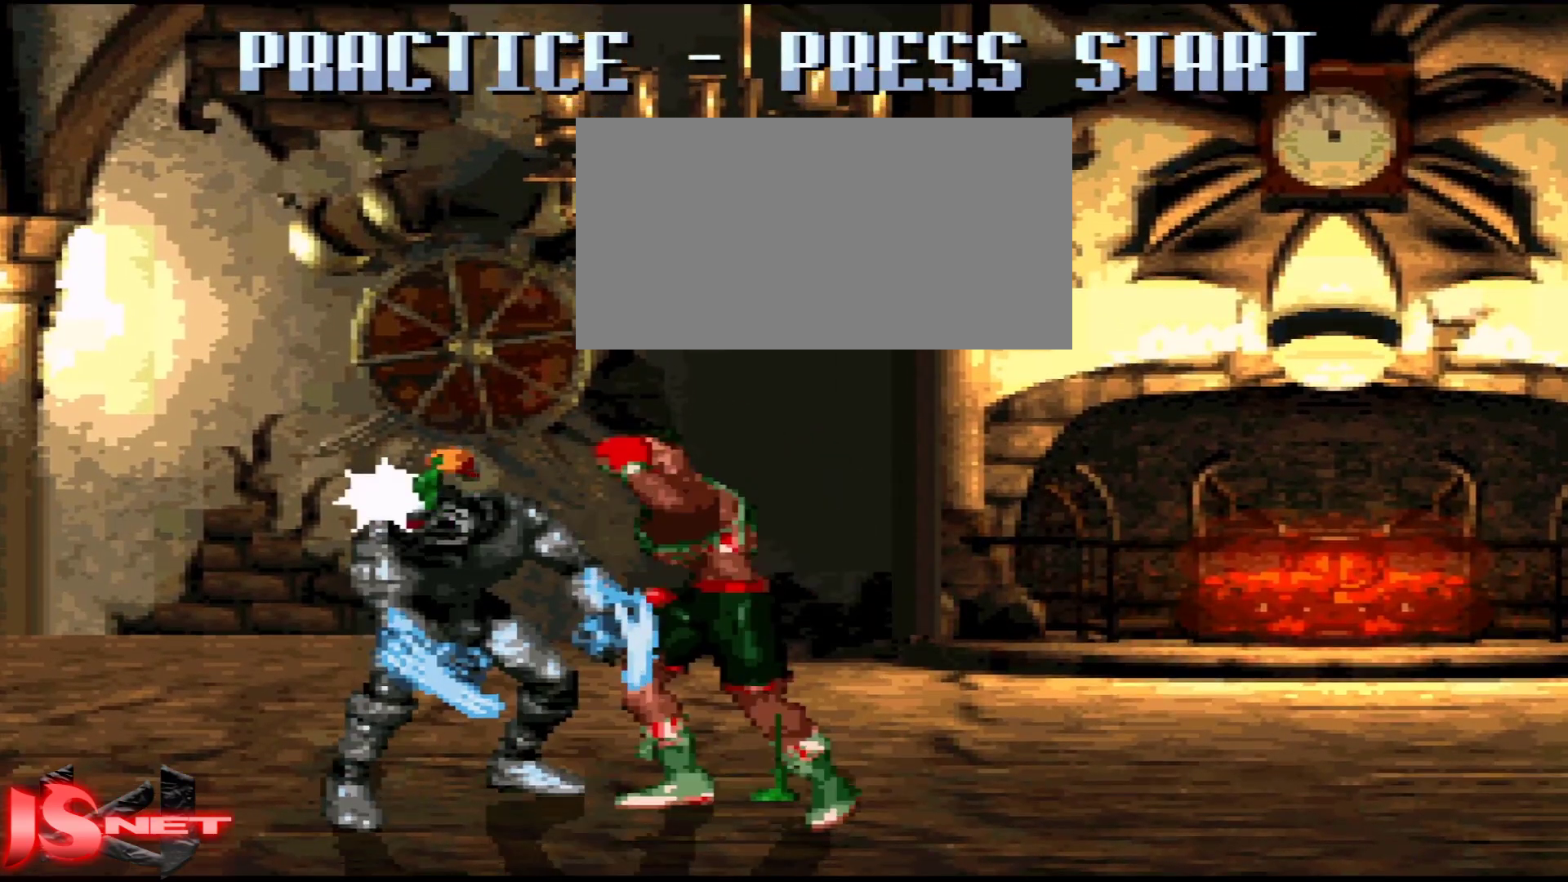
{"buttons": ["A"], "events": [[283, "DPAD_RIGHT", "up"], [317, "DPAD_LEFT", "down"], [467, "DPAD_LEFT", "up"], [483, "A", "down"]]}
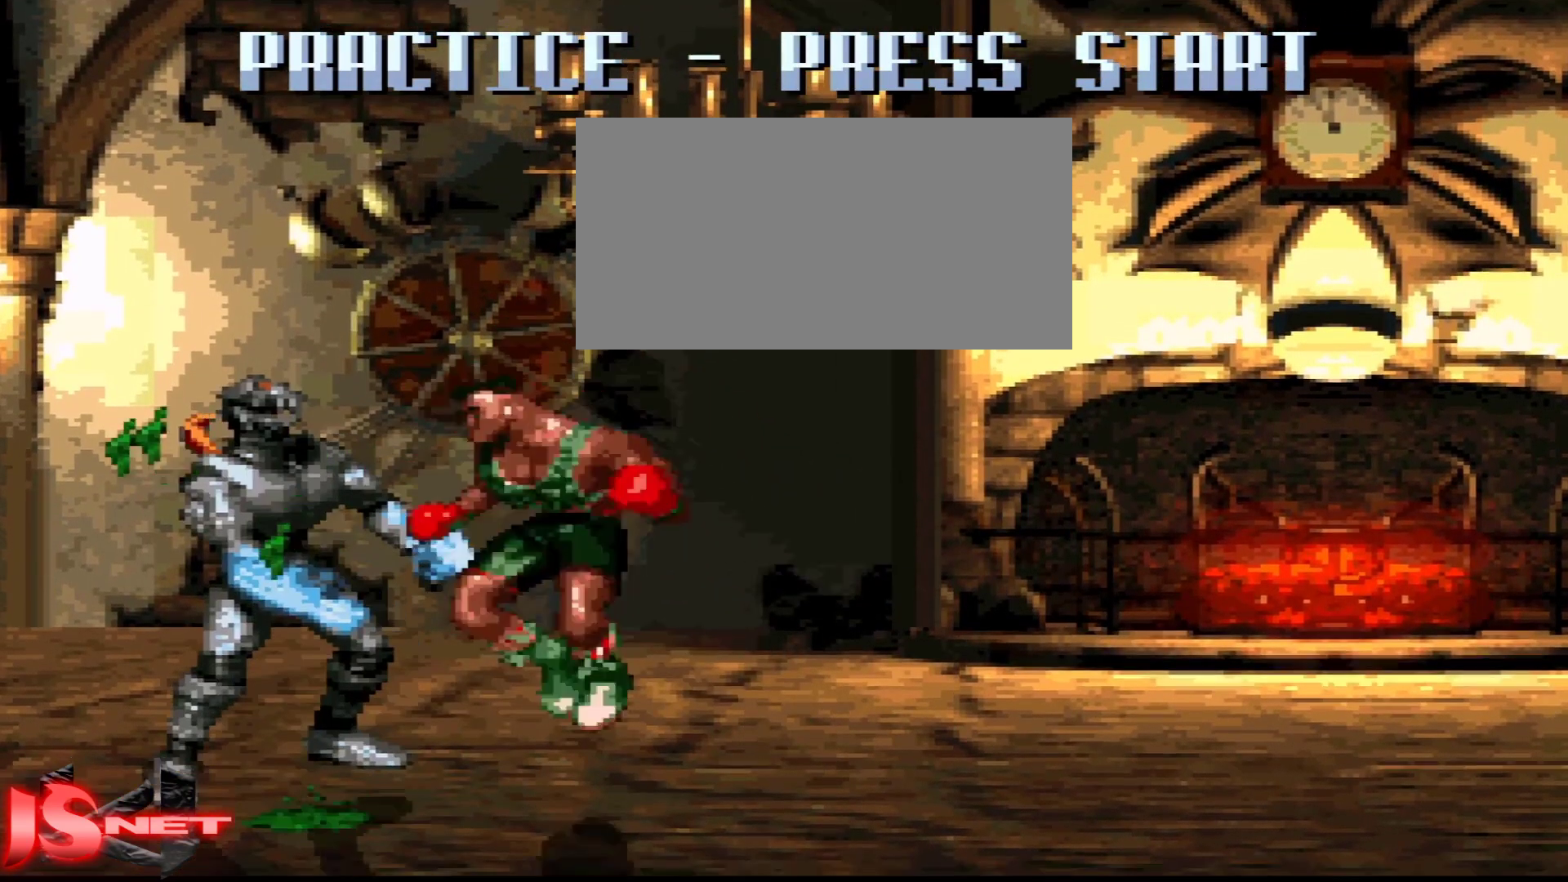
{"buttons": ["A", "X", "DPAD_DOWN", "DPAD_LEFT"], "events": [[17, "DPAD_RIGHT", "down"], [83, "DPAD_DOWN", "down"], [483, "DPAD_LEFT", "down"], [483, "DPAD_RIGHT", "up"], [483, "X", "down"]]}
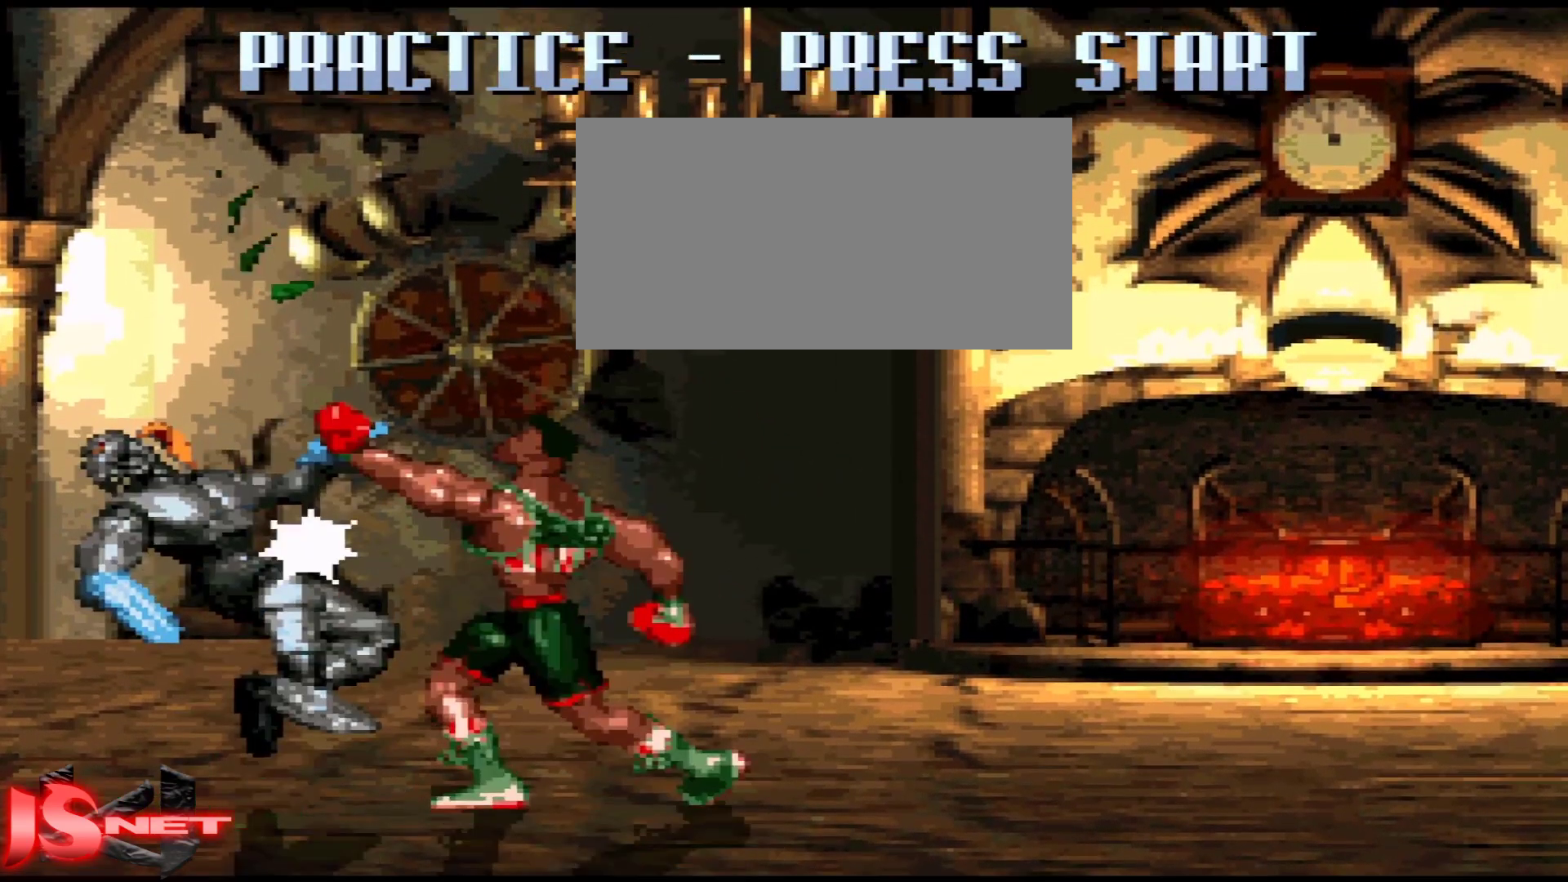
{"buttons": [], "events": [[17, "DPAD_DOWN", "up"], [83, "DPAD_LEFT", "up"], [83, "X", "up"], [117, "A", "up"]]}
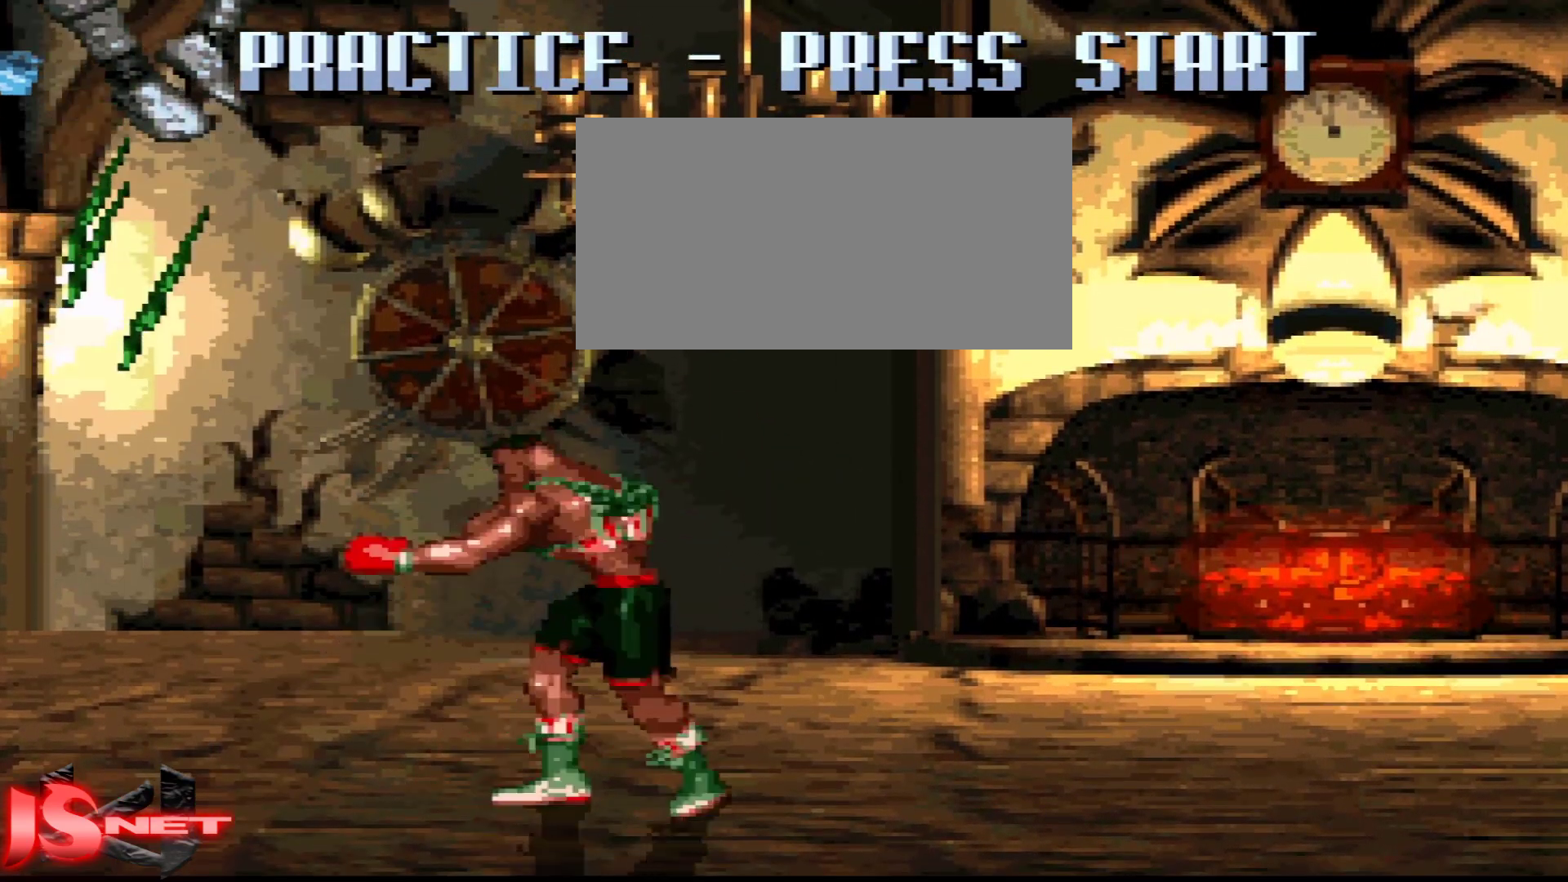
{"buttons": [], "events": []}
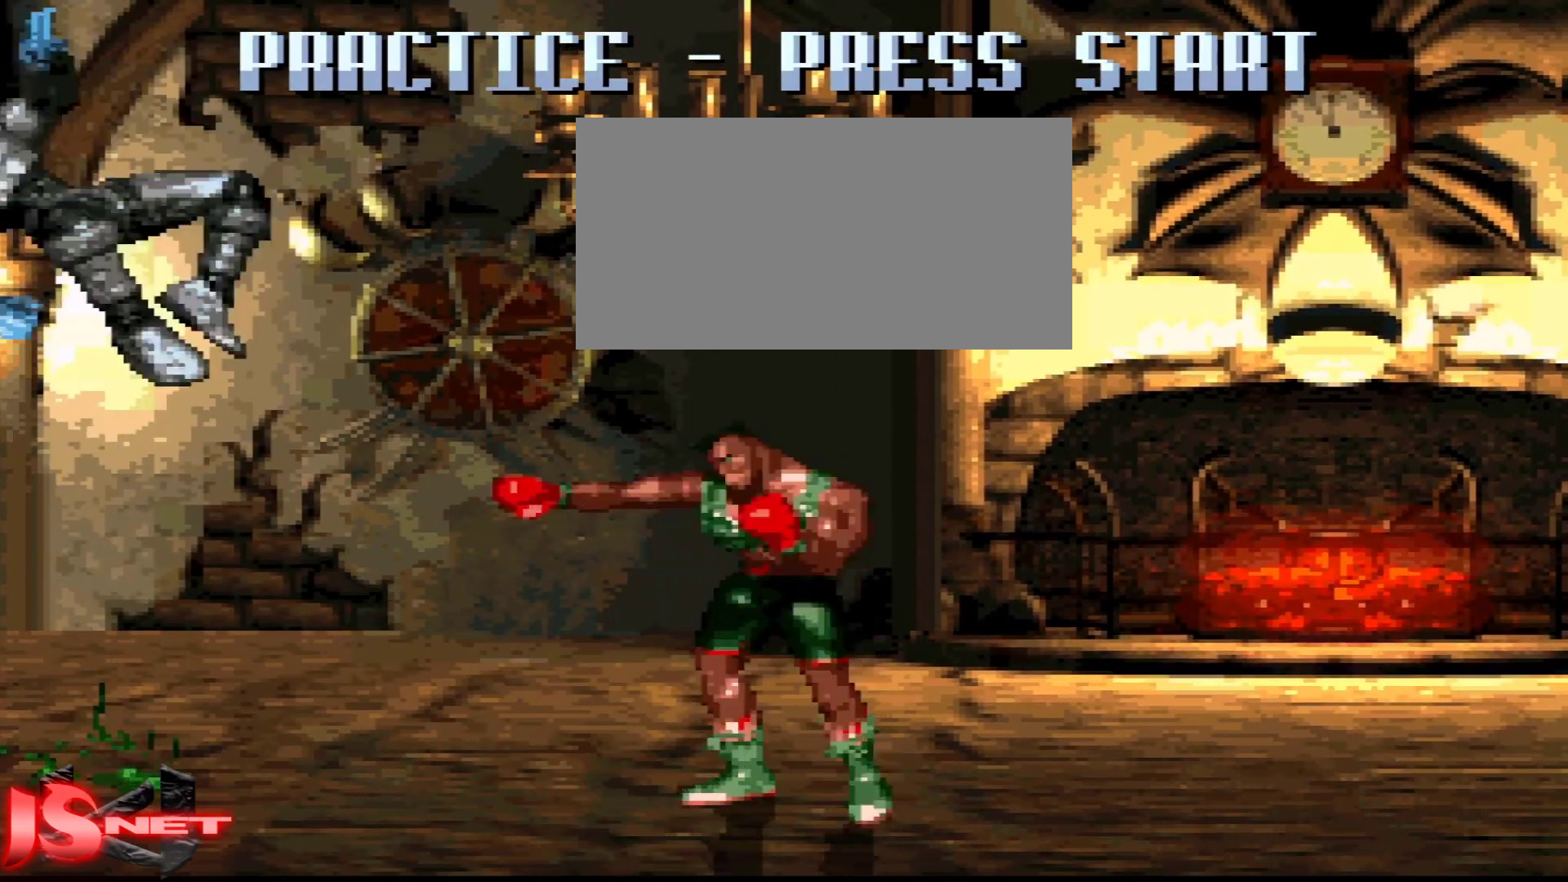
{"buttons": ["L1"], "events": [[367, "L1", "down"]]}
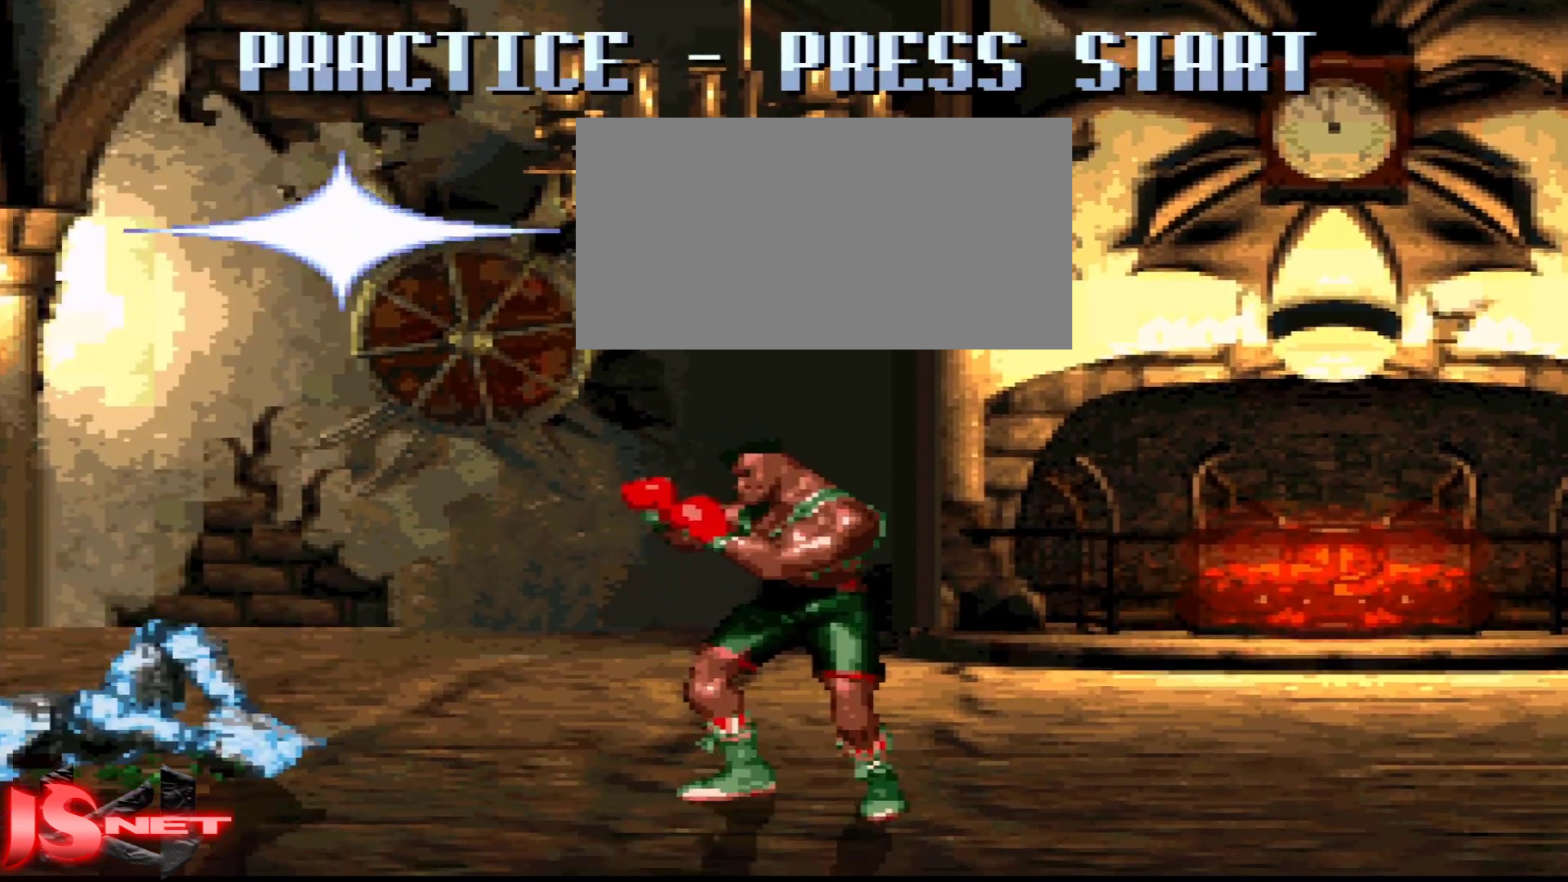
{"buttons": [], "events": [[467, "L1", "up"]]}
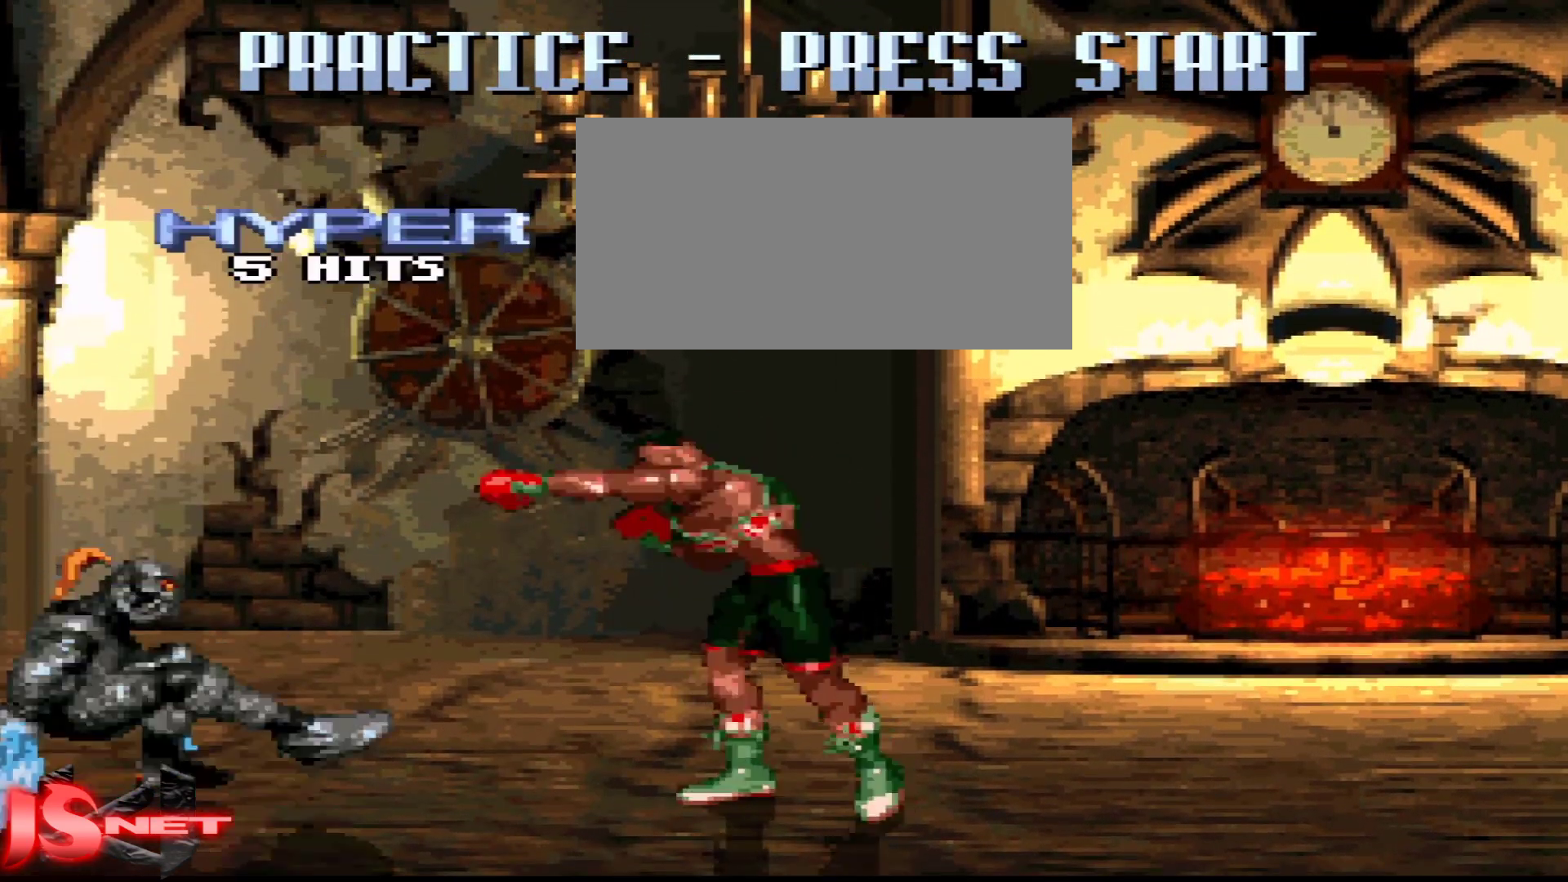
{"buttons": ["L1", "DPAD_RIGHT"], "events": [[67, "L1", "down"], [117, "L1", "up"], [183, "L1", "down"], [317, "L1", "up"], [417, "DPAD_RIGHT", "down"], [483, "L1", "down"]]}
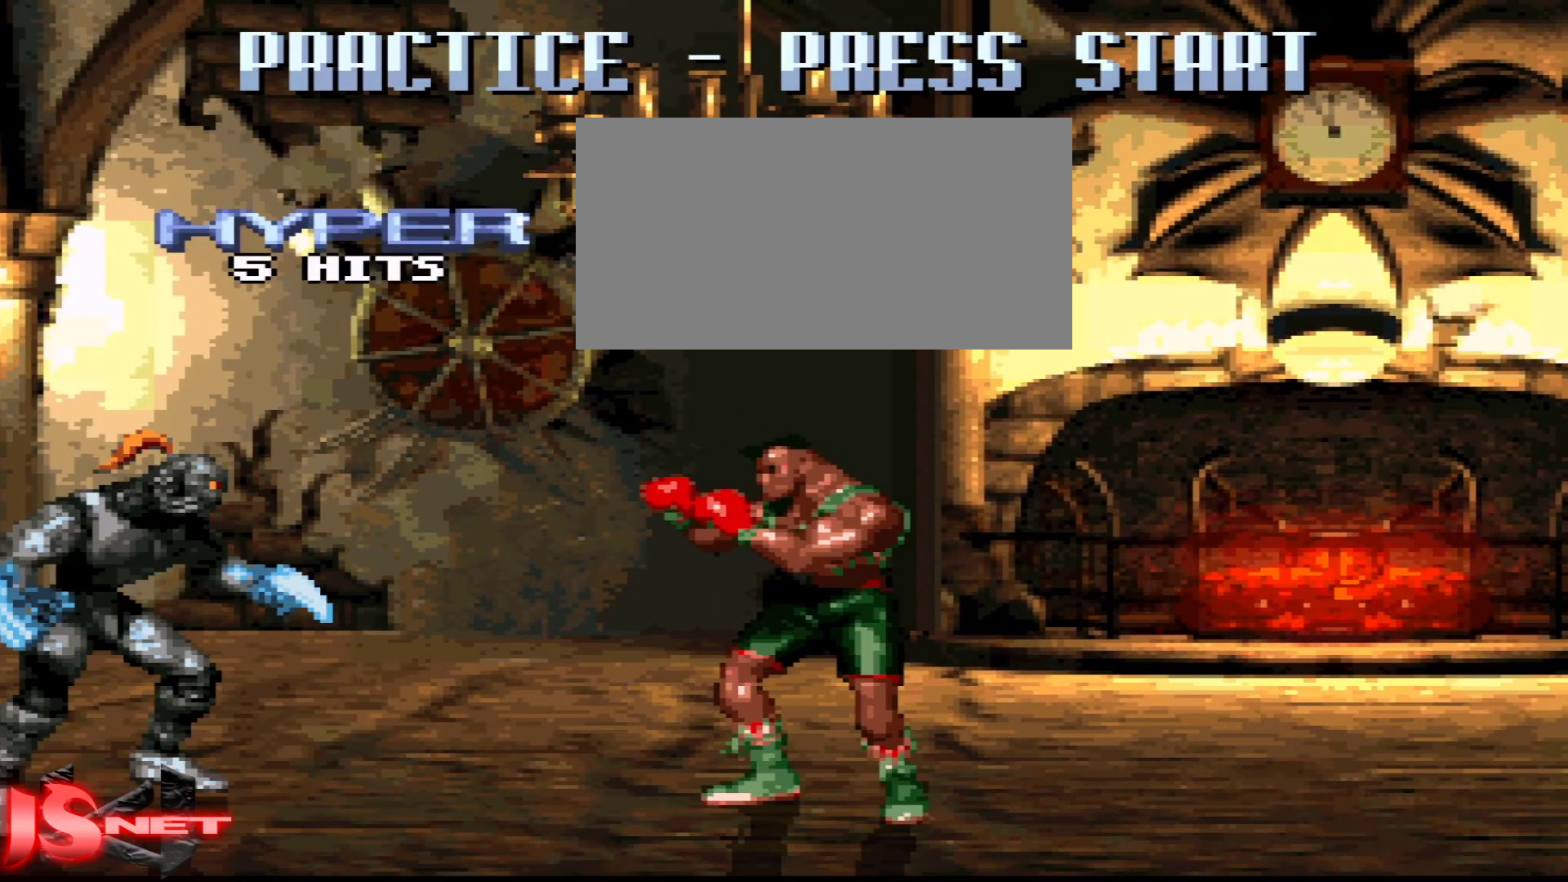
{"buttons": ["L1"], "events": [[67, "DPAD_RIGHT", "up"]]}
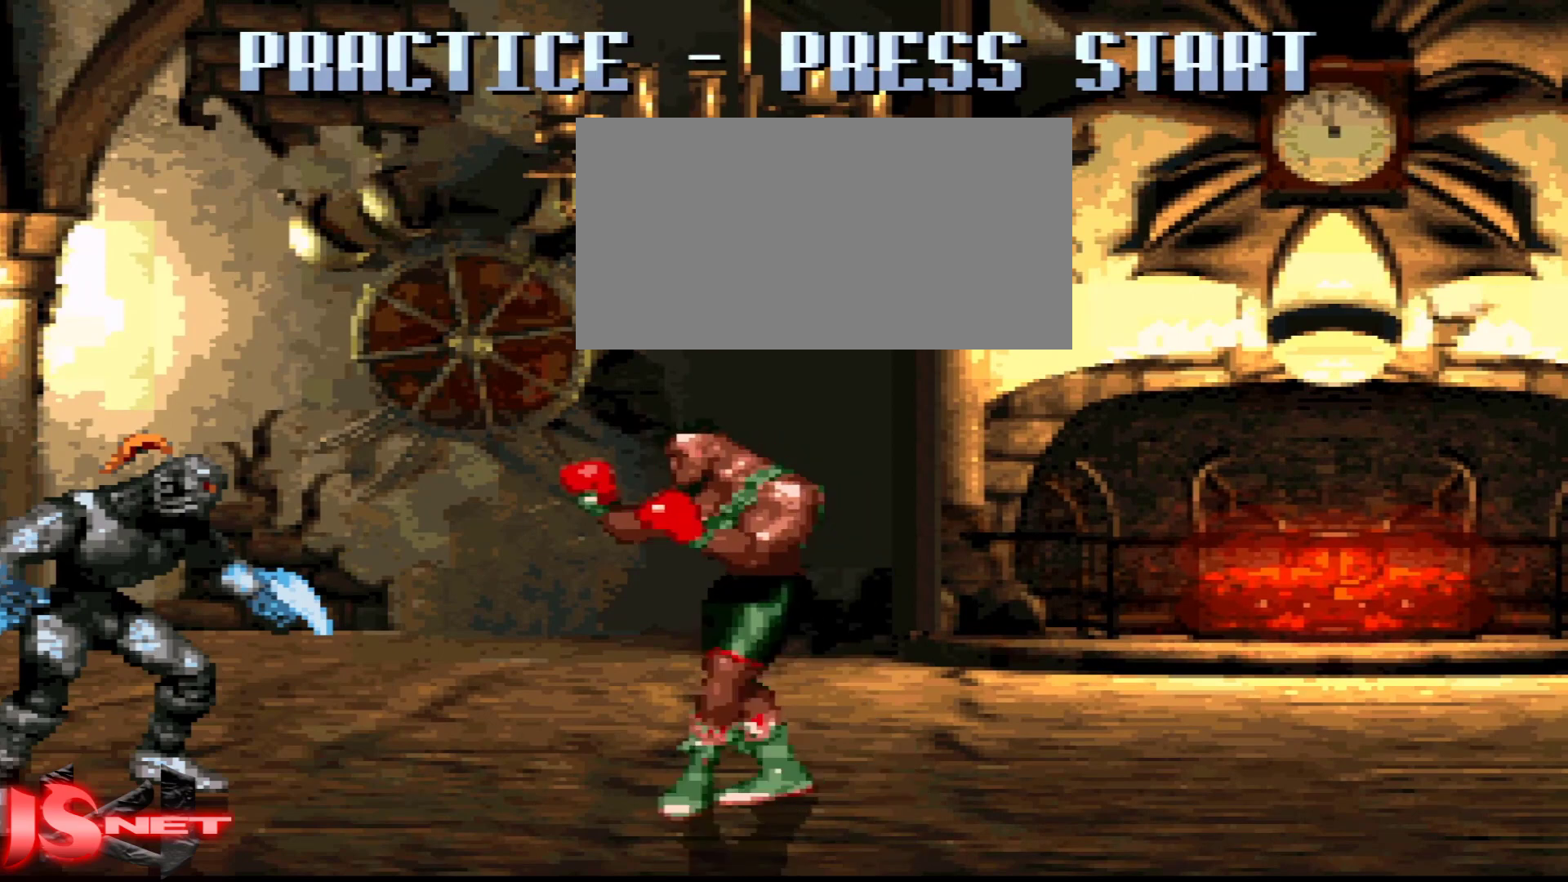
{"buttons": ["L1", "DPAD_LEFT"], "events": [[217, "DPAD_LEFT", "down"]]}
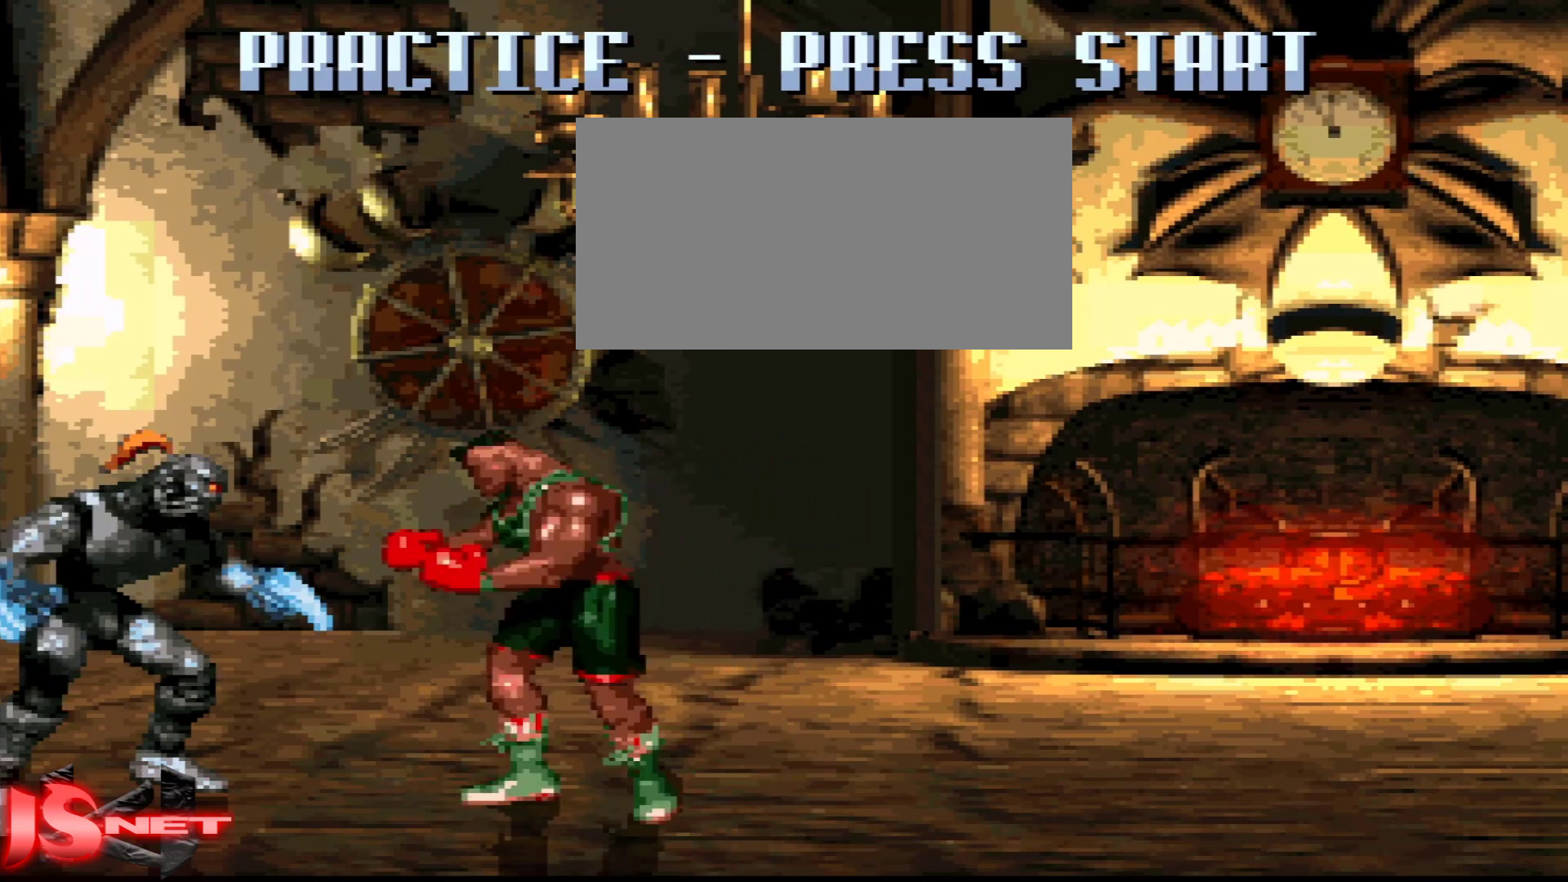
{"buttons": ["DPAD_RIGHT"], "events": [[217, "DPAD_DOWN", "down"], [267, "DPAD_LEFT", "up"], [283, "DPAD_RIGHT", "down"], [317, "B", "down"], [317, "DPAD_DOWN", "up"], [417, "B", "up"], [417, "L1", "up"]]}
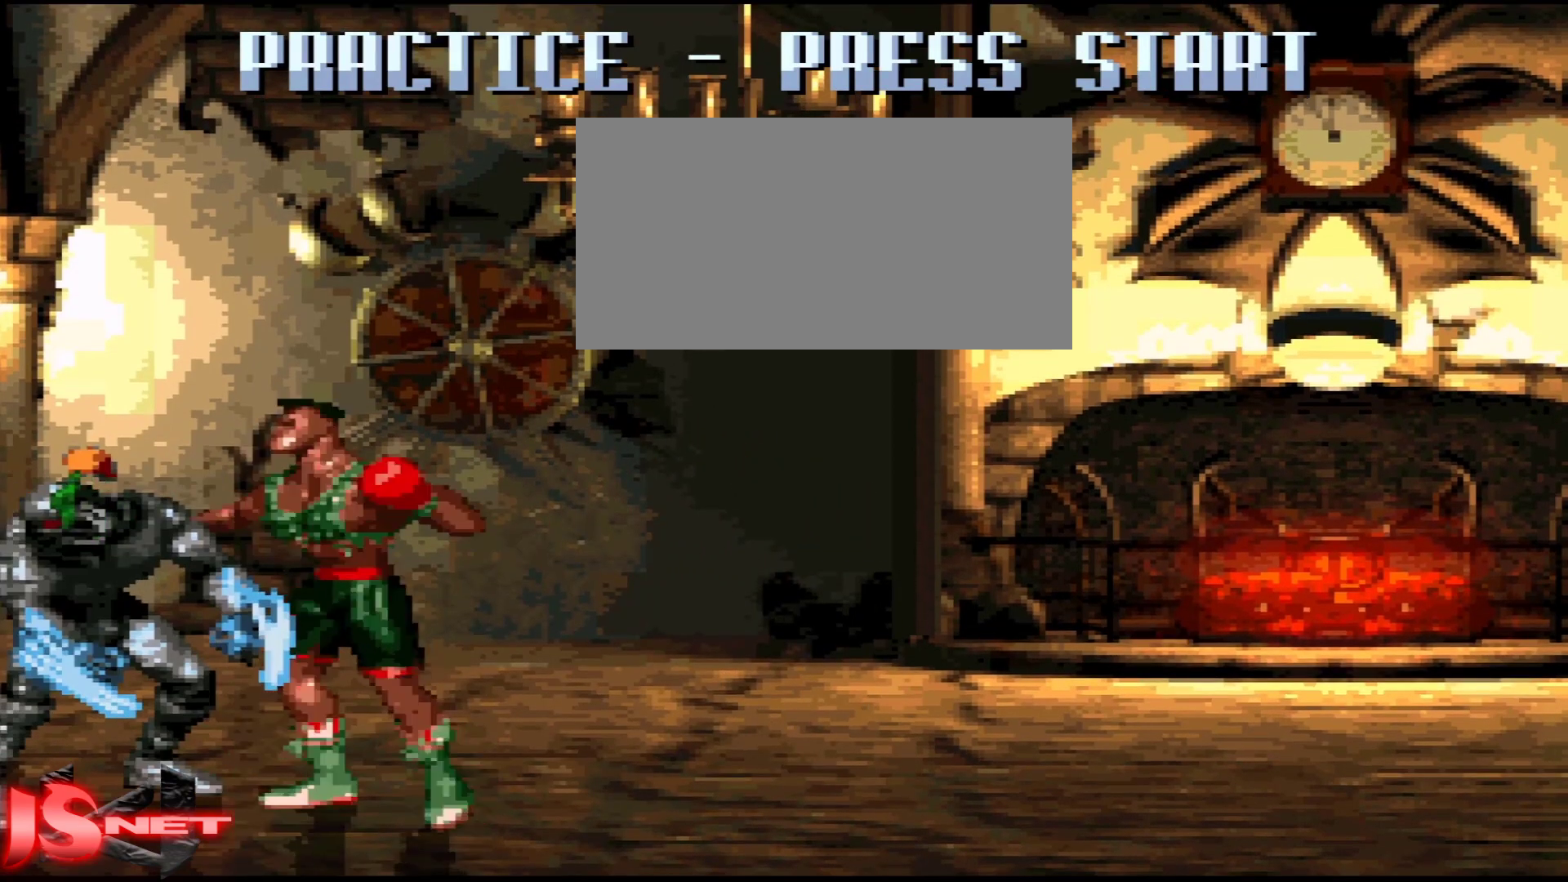
{"buttons": ["DPAD_RIGHT"], "events": []}
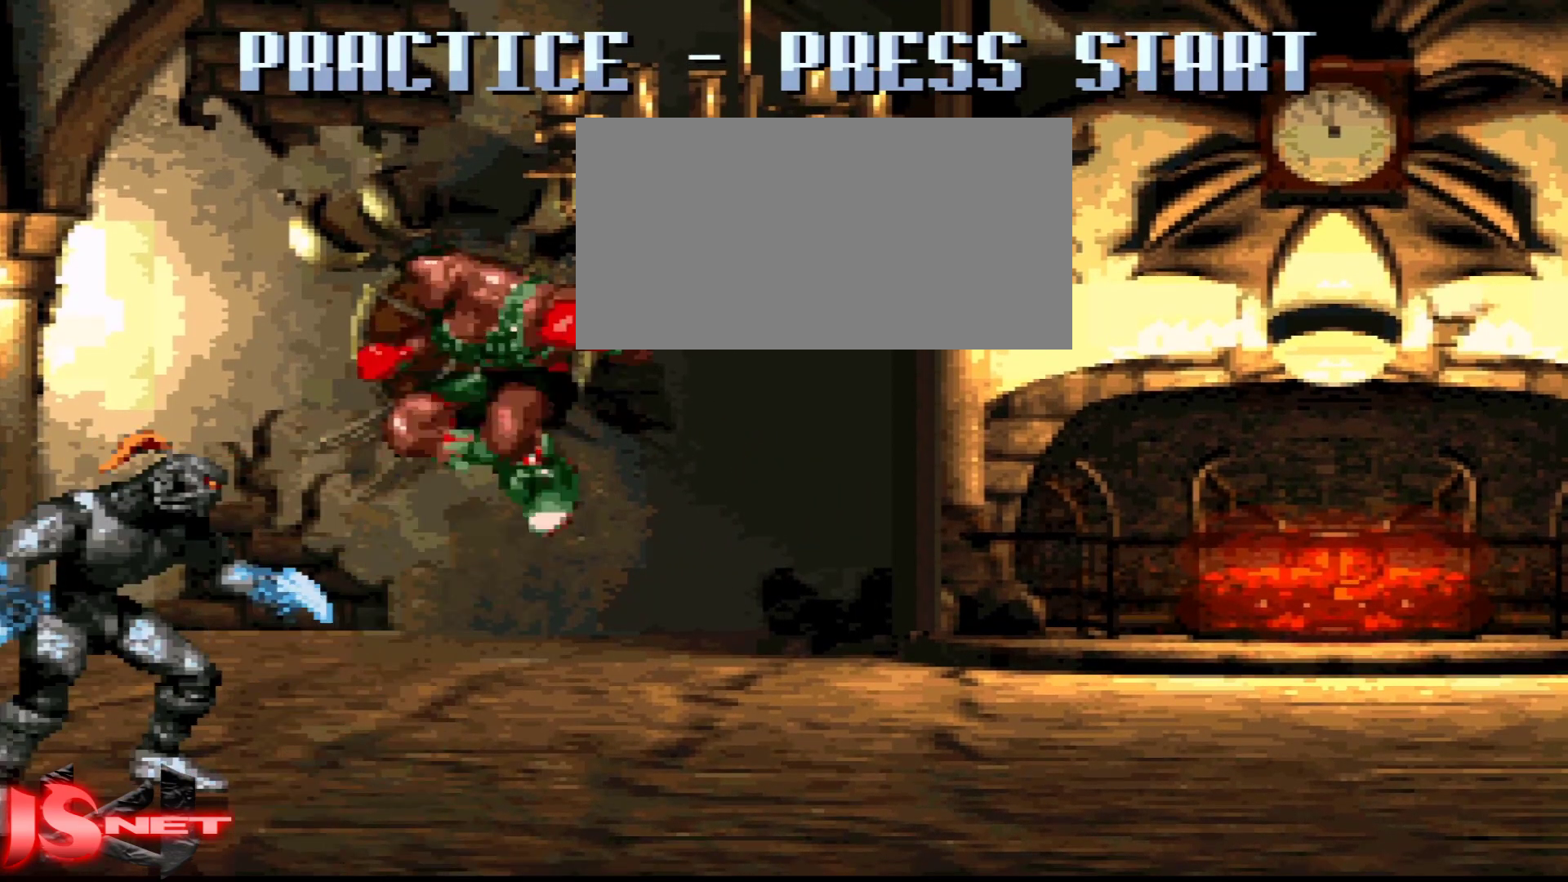
{"buttons": [], "events": [[17, "DPAD_UP", "down"], [317, "DPAD_UP", "up"], [383, "DPAD_RIGHT", "up"]]}
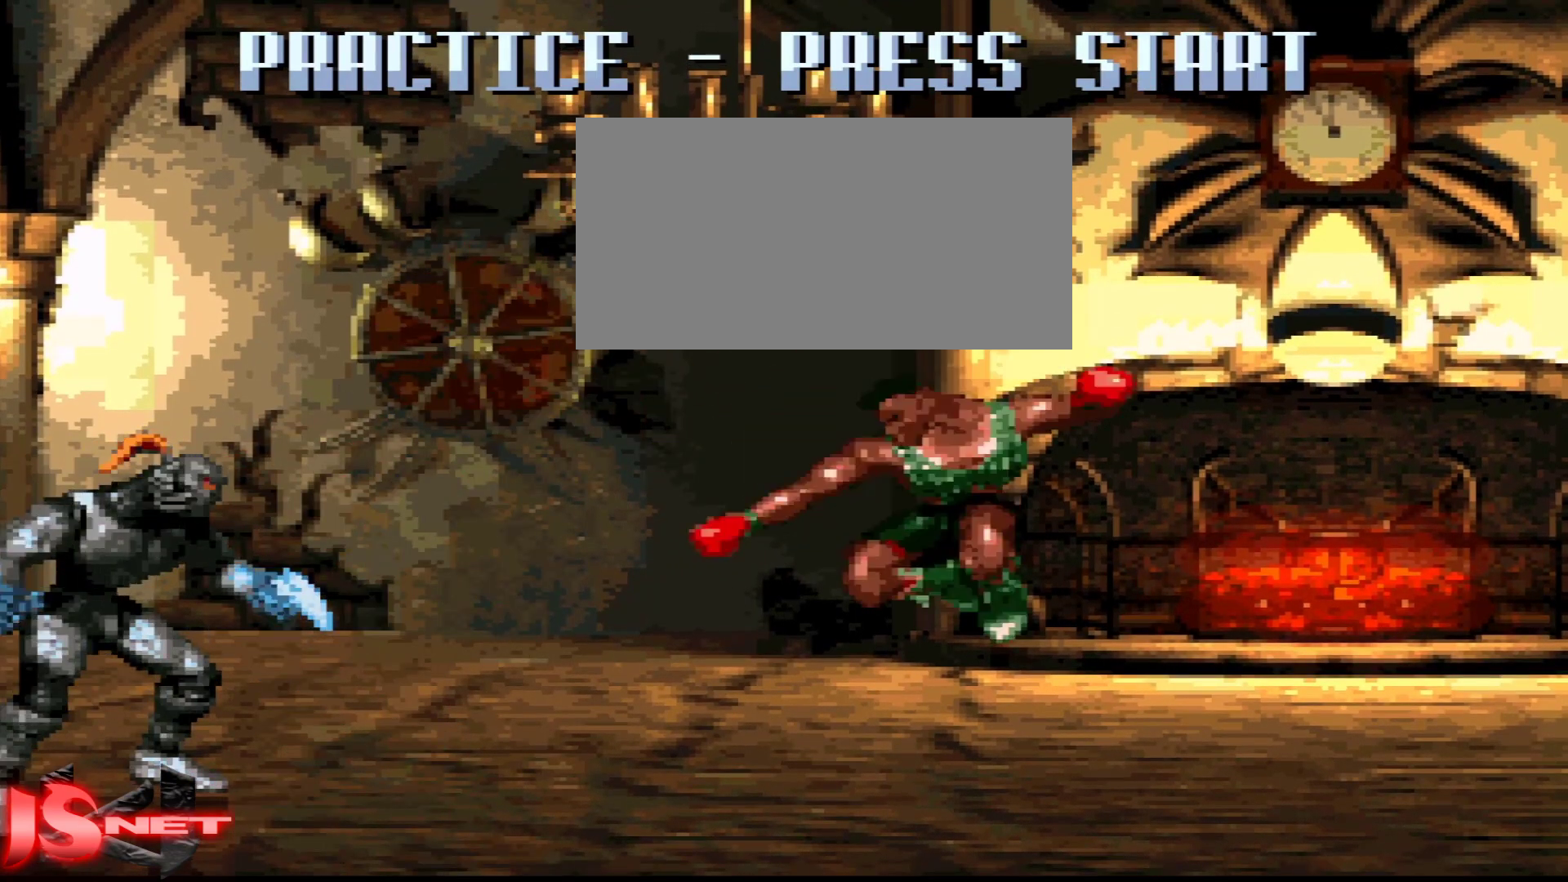
{"buttons": ["L1", "DPAD_LEFT"], "events": [[167, "L1", "down"], [383, "DPAD_LEFT", "down"]]}
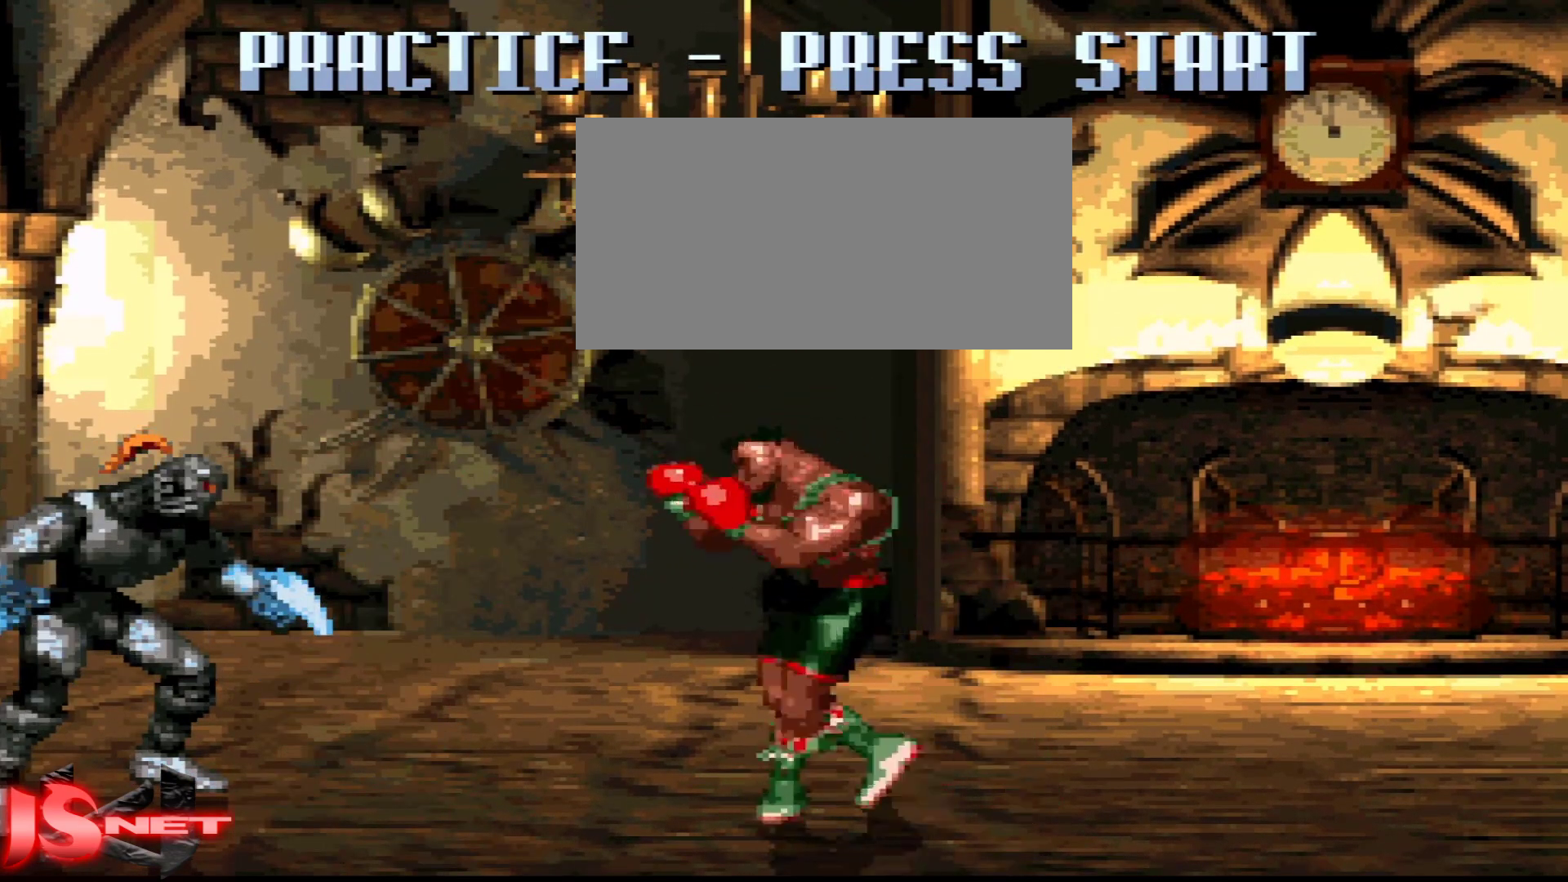
{"buttons": ["L1"], "events": [[467, "DPAD_LEFT", "up"]]}
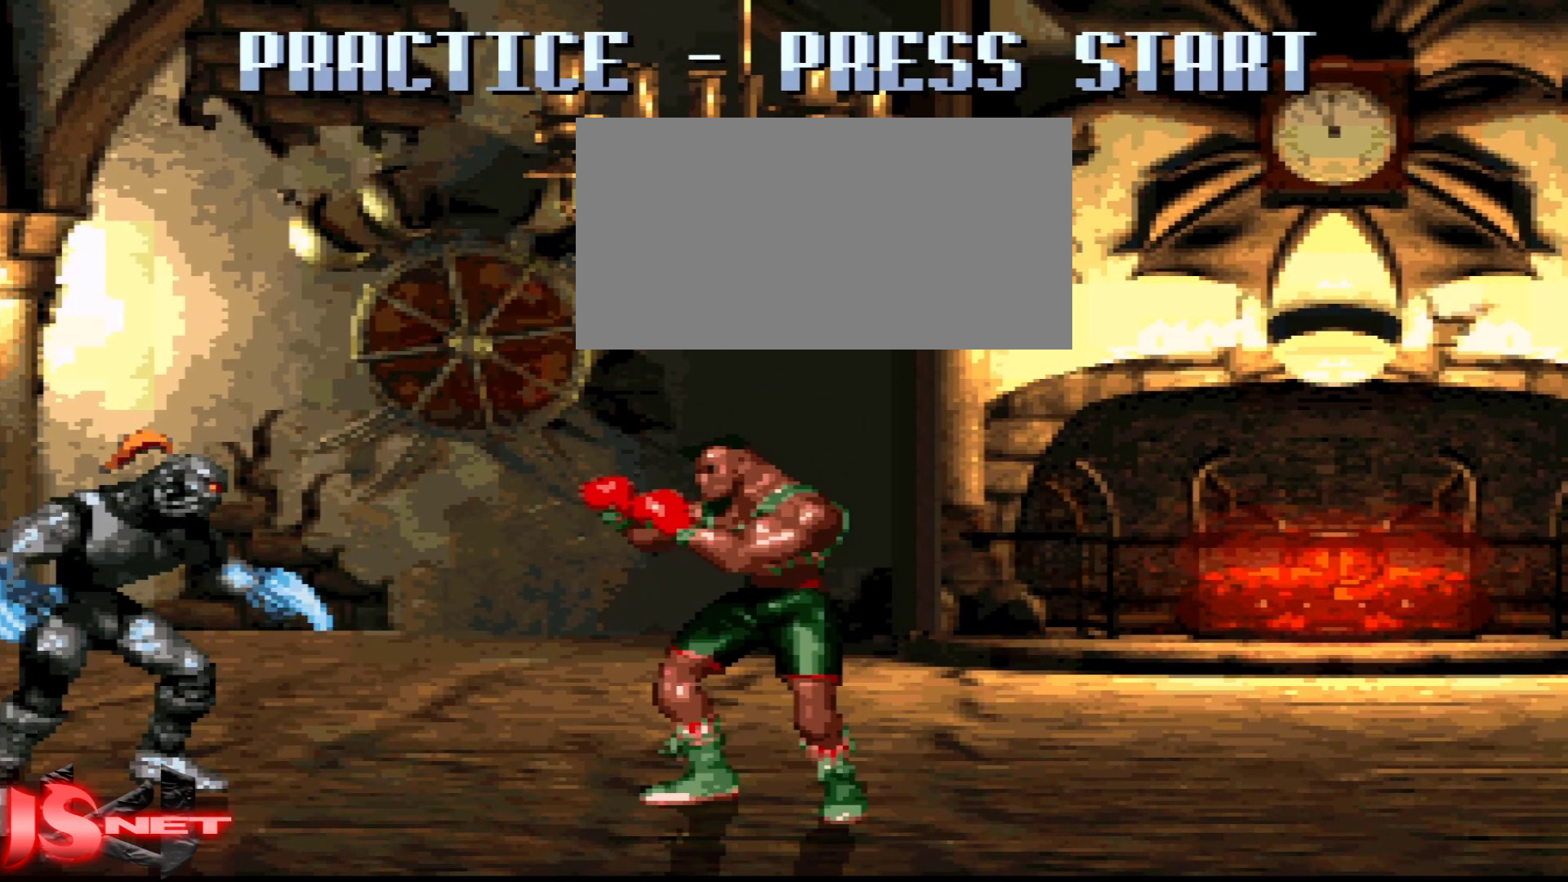
{"buttons": ["DPAD_LEFT"], "events": [[17, "L1", "up"], [483, "DPAD_LEFT", "down"]]}
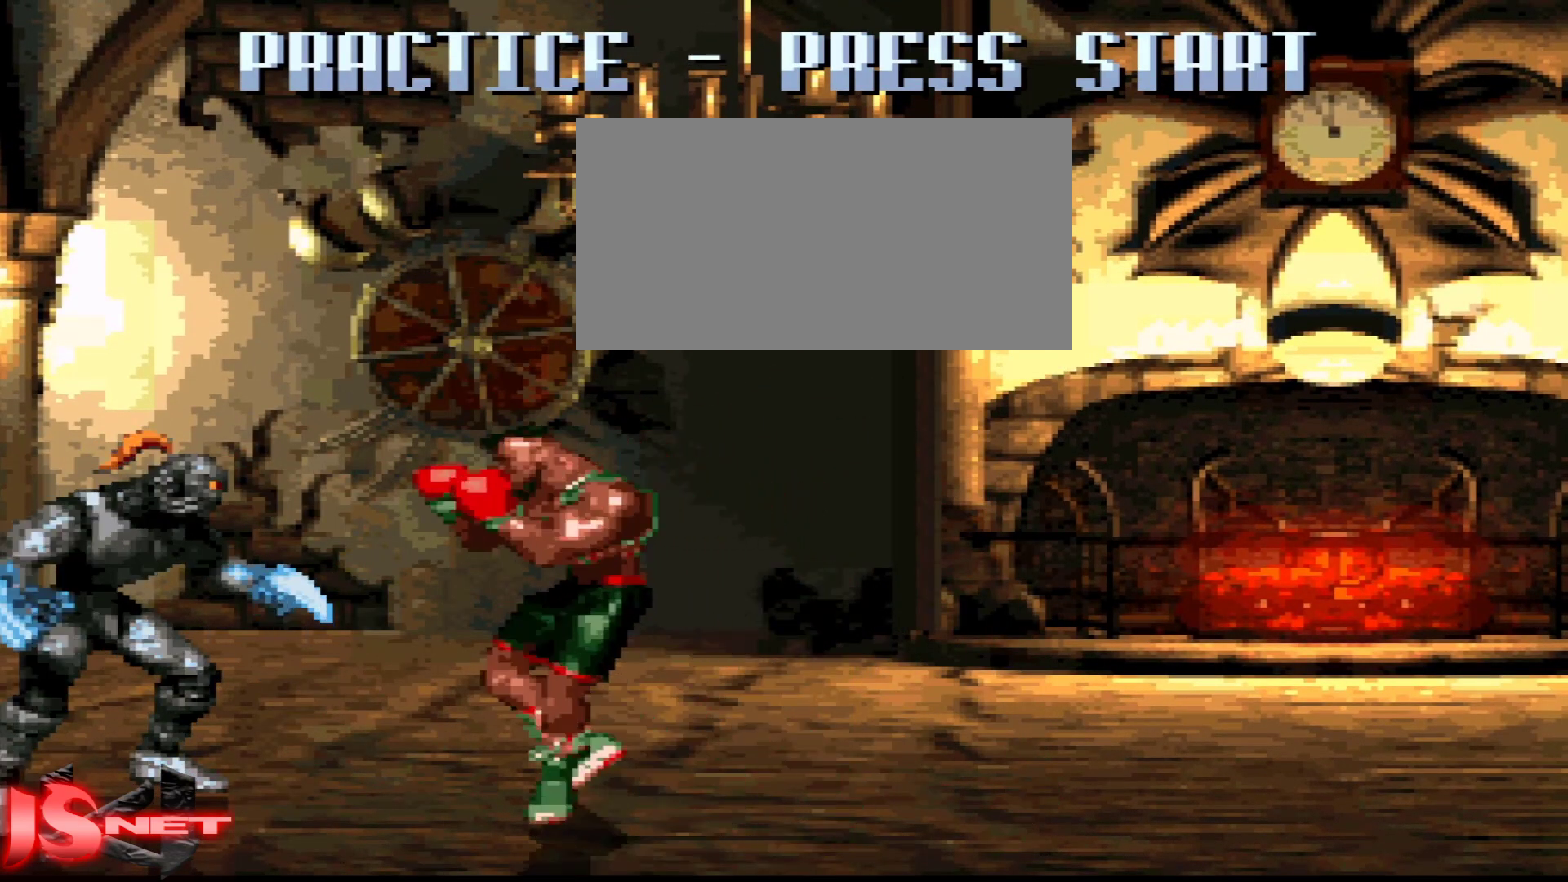
{"buttons": ["DPAD_DOWN", "DPAD_LEFT"], "events": [[483, "DPAD_DOWN", "down"]]}
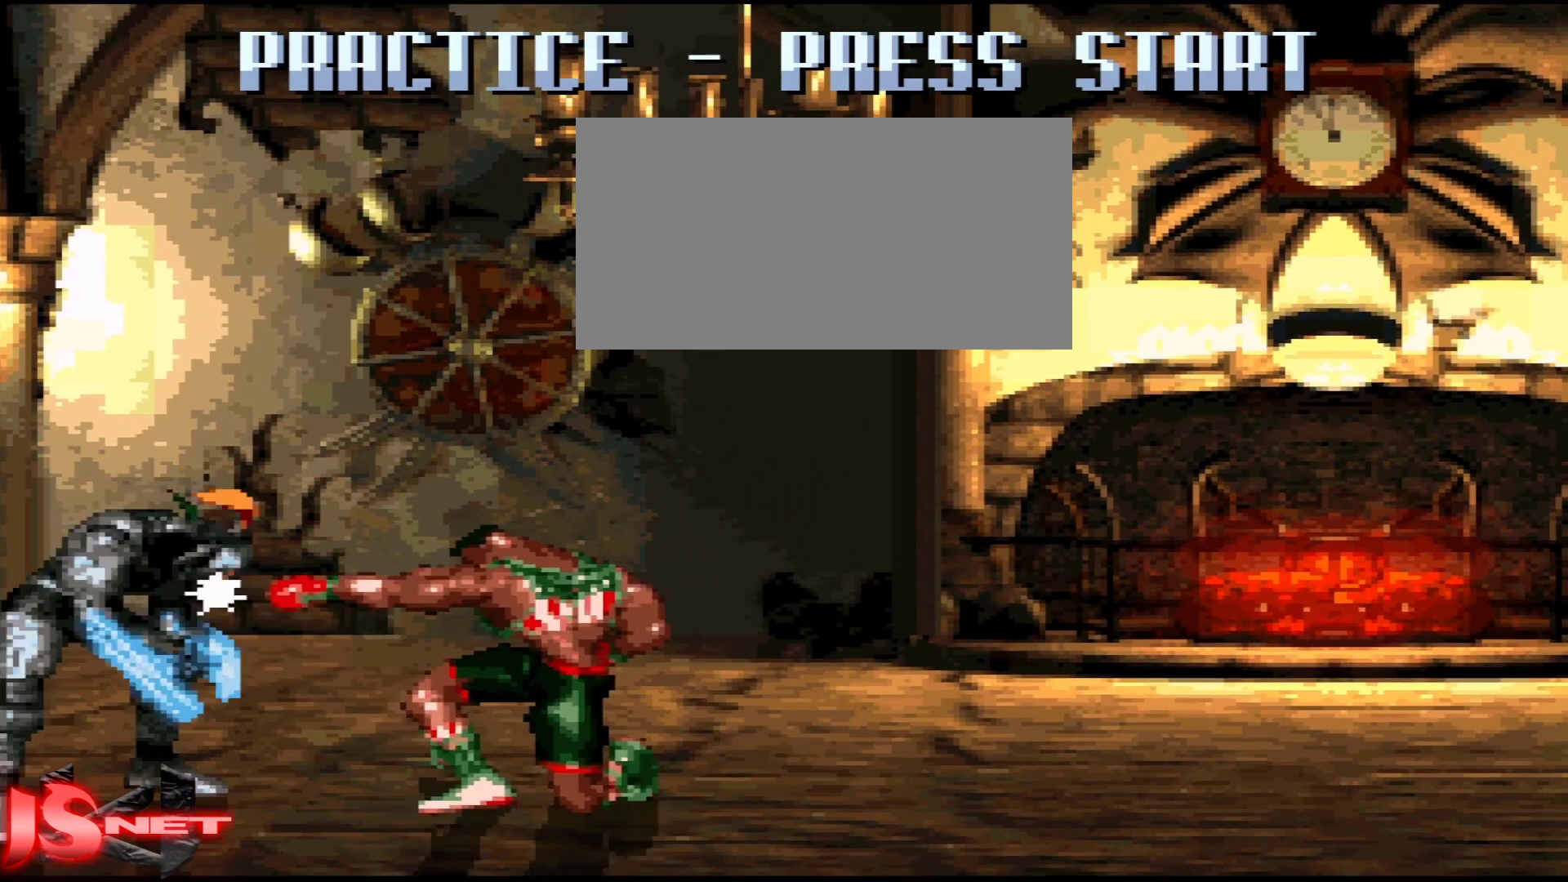
{"buttons": ["DPAD_RIGHT"], "events": [[167, "A", "down"], [167, "DPAD_LEFT", "up"], [217, "DPAD_DOWN", "up"], [217, "DPAD_RIGHT", "down"], [283, "L1", "down"], [317, "A", "up"], [483, "L1", "up"]]}
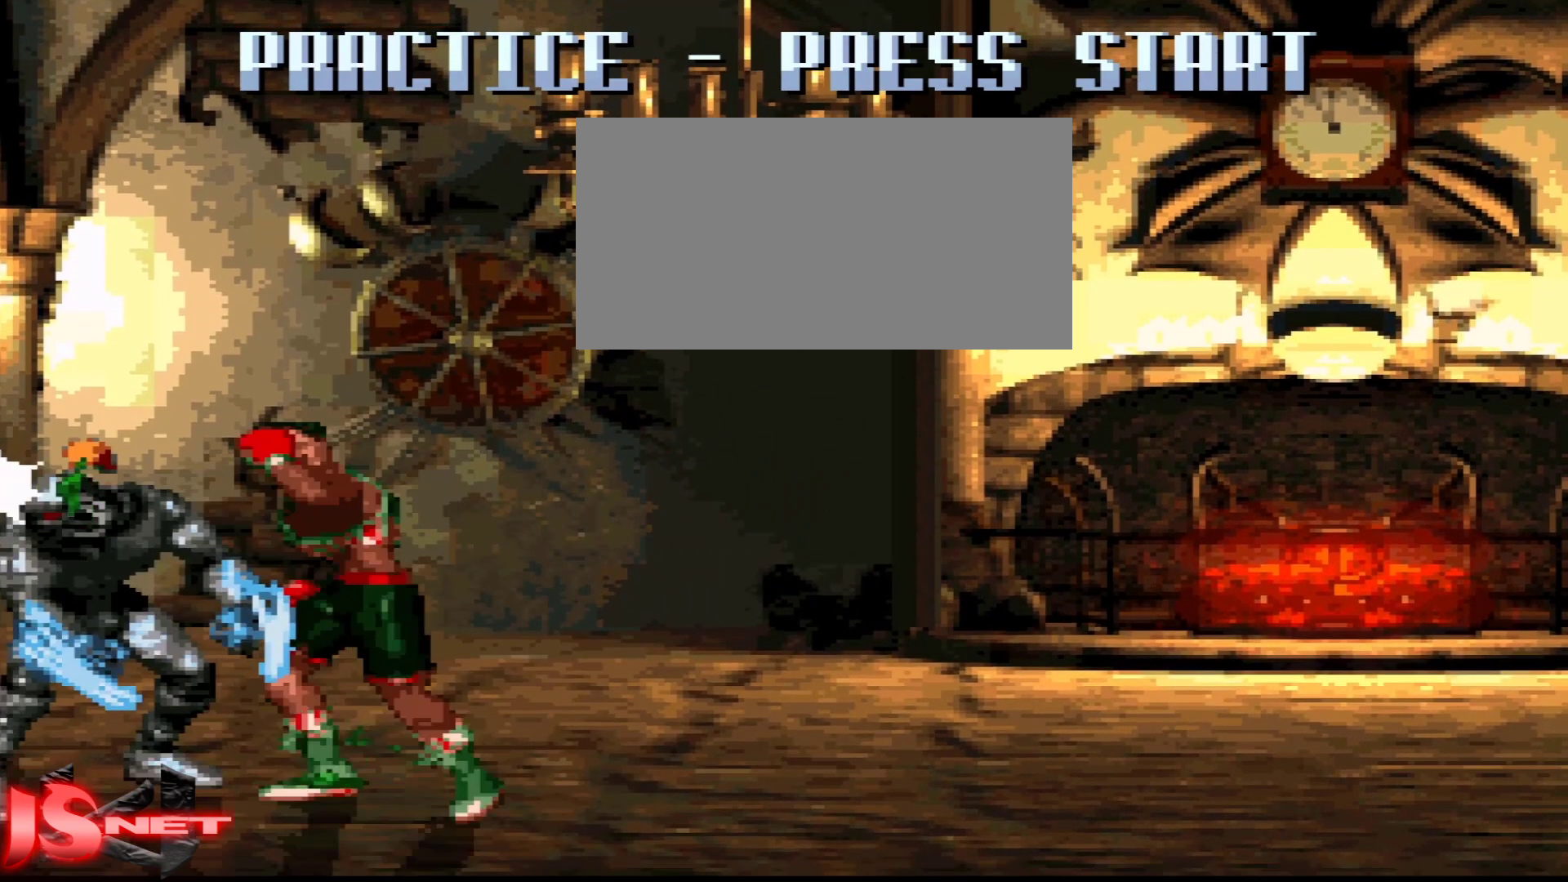
{"buttons": ["DPAD_RIGHT"], "events": []}
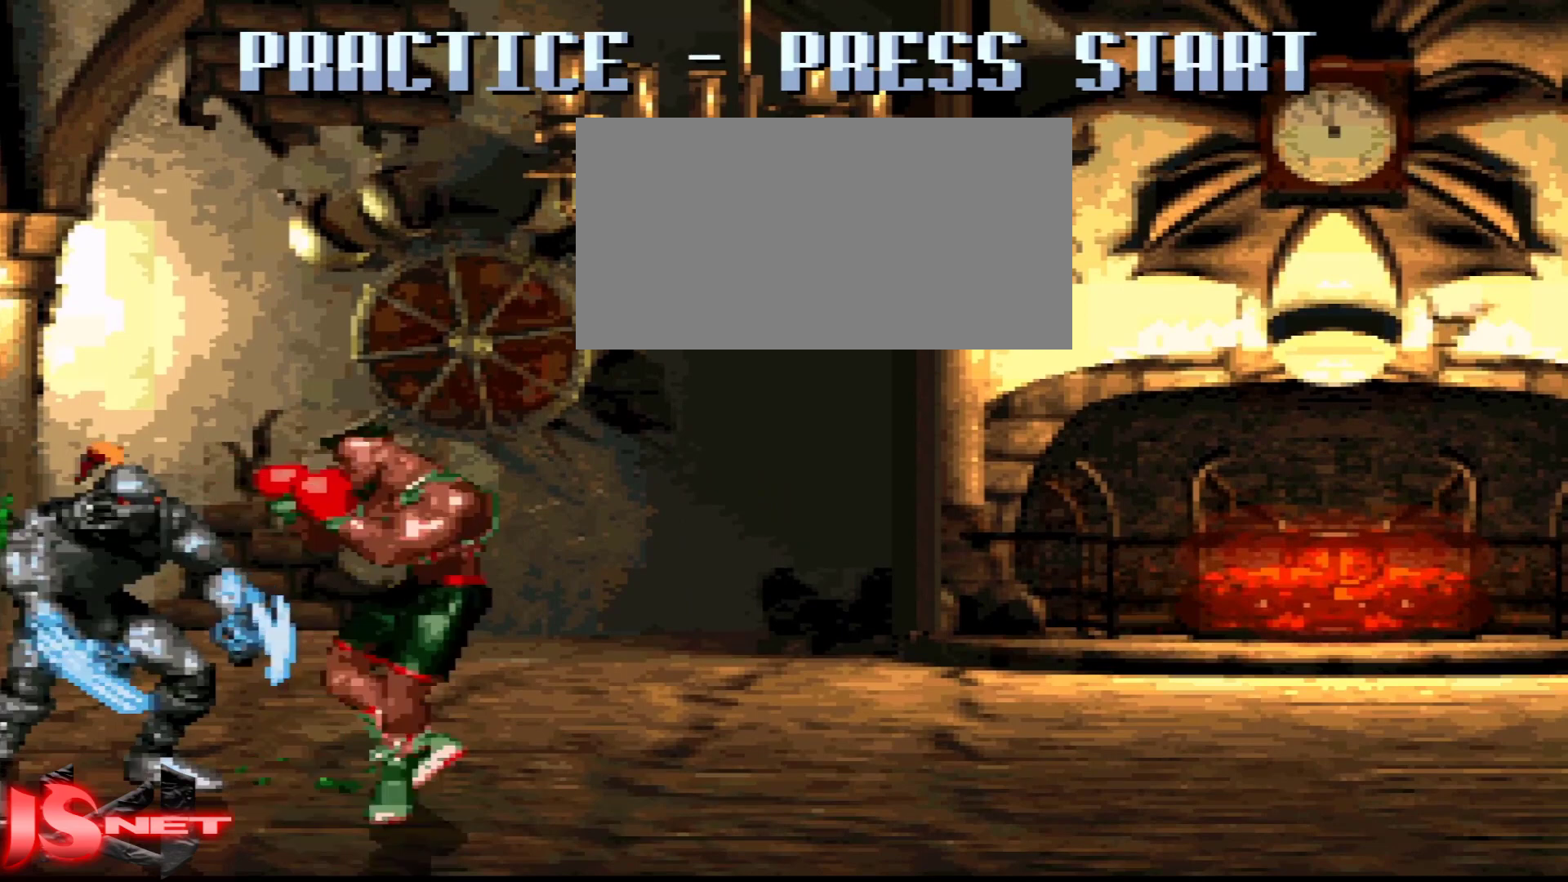
{"buttons": ["DPAD_RIGHT"], "events": []}
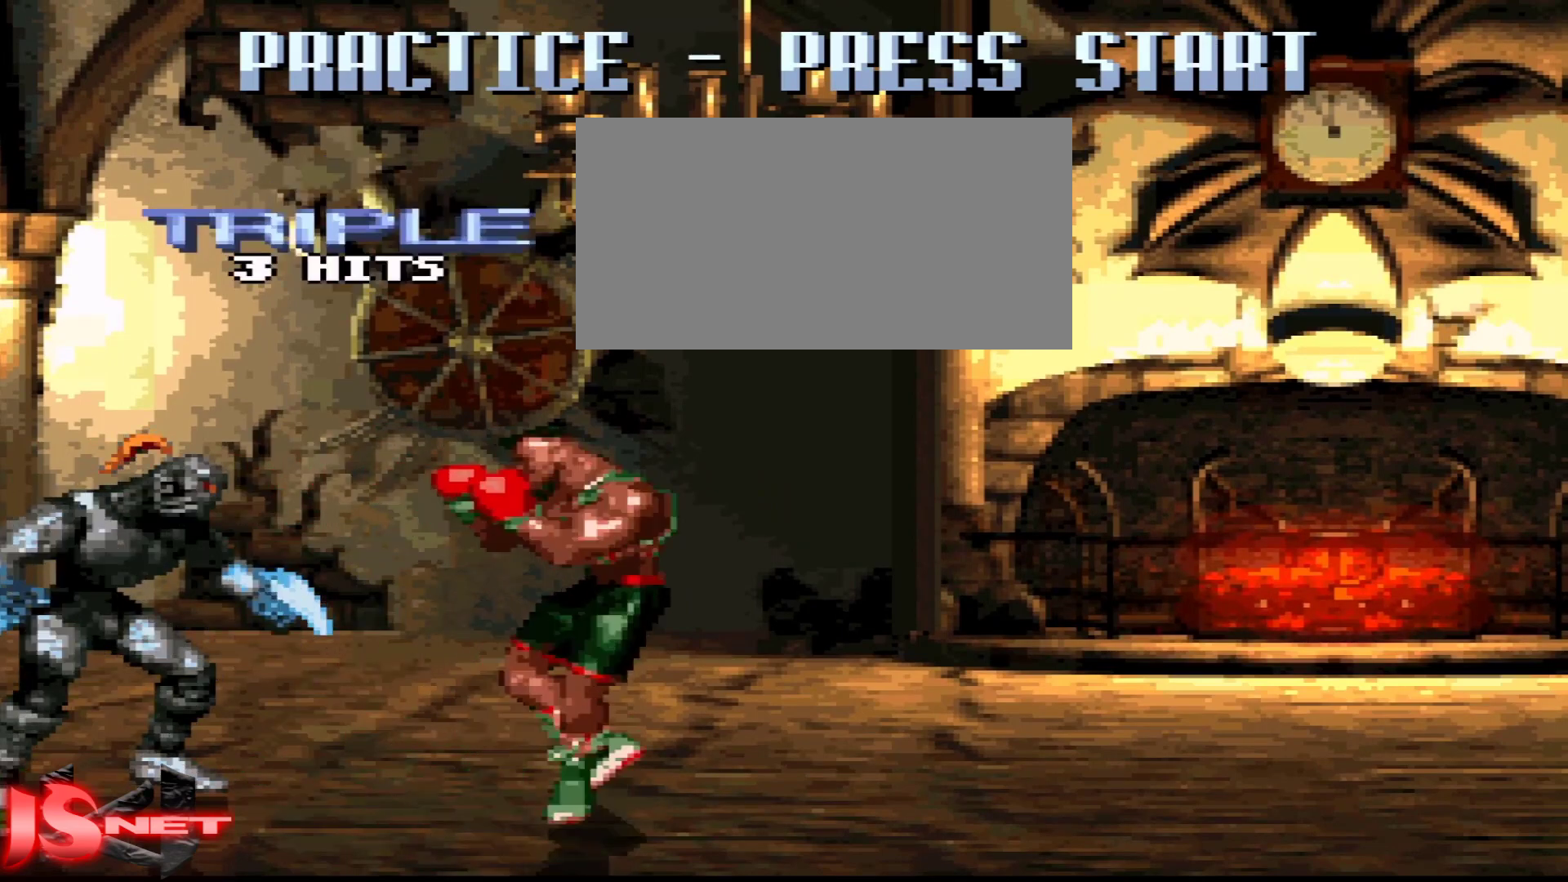
{"buttons": ["DPAD_RIGHT"], "events": []}
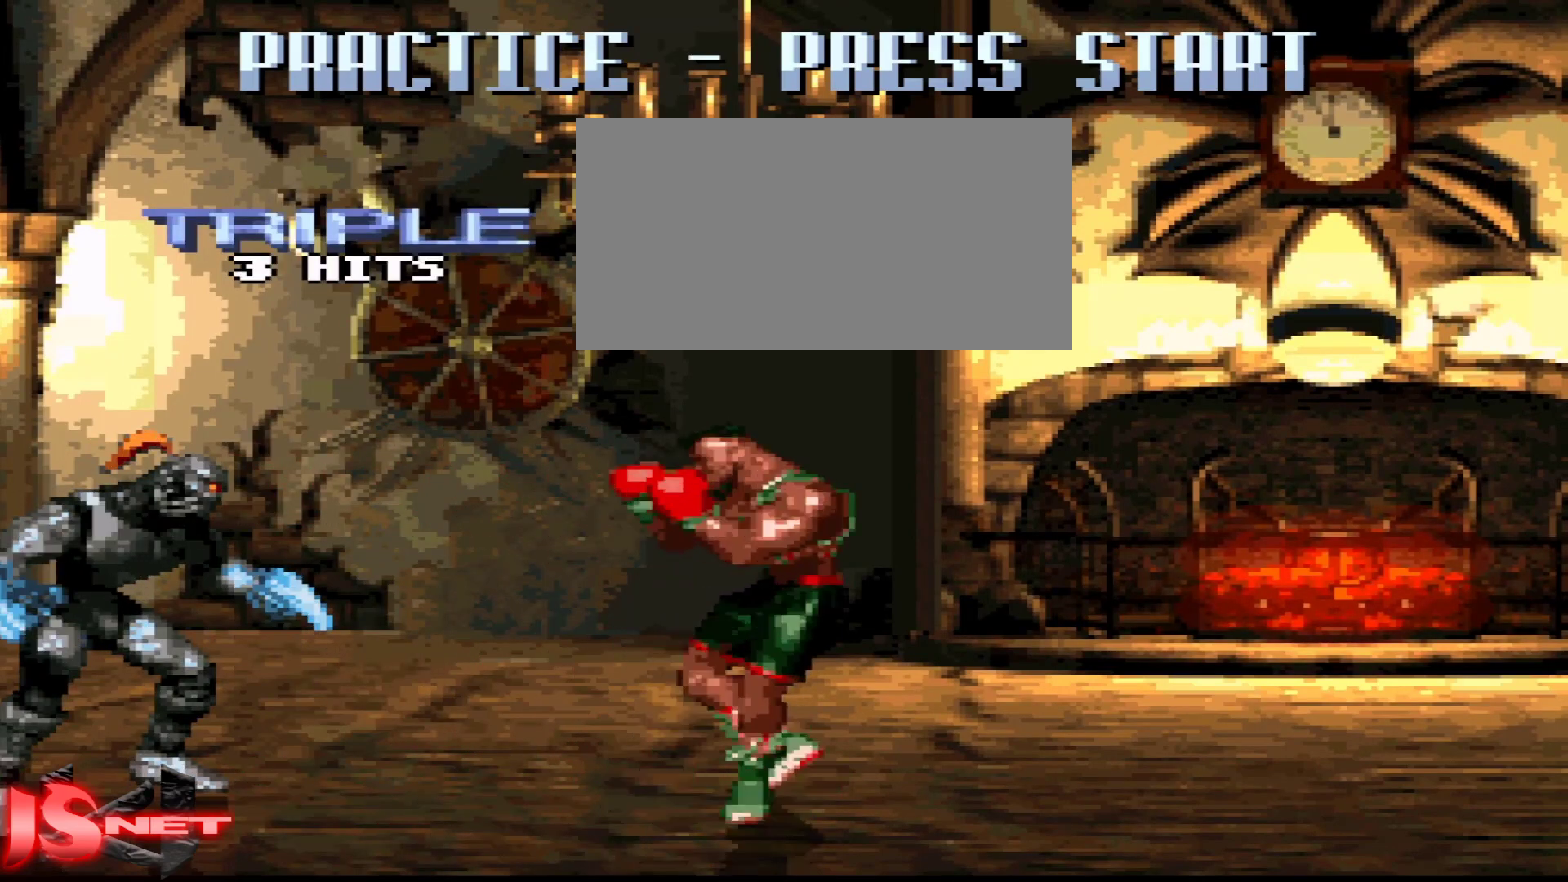
{"buttons": ["DPAD_RIGHT"], "events": []}
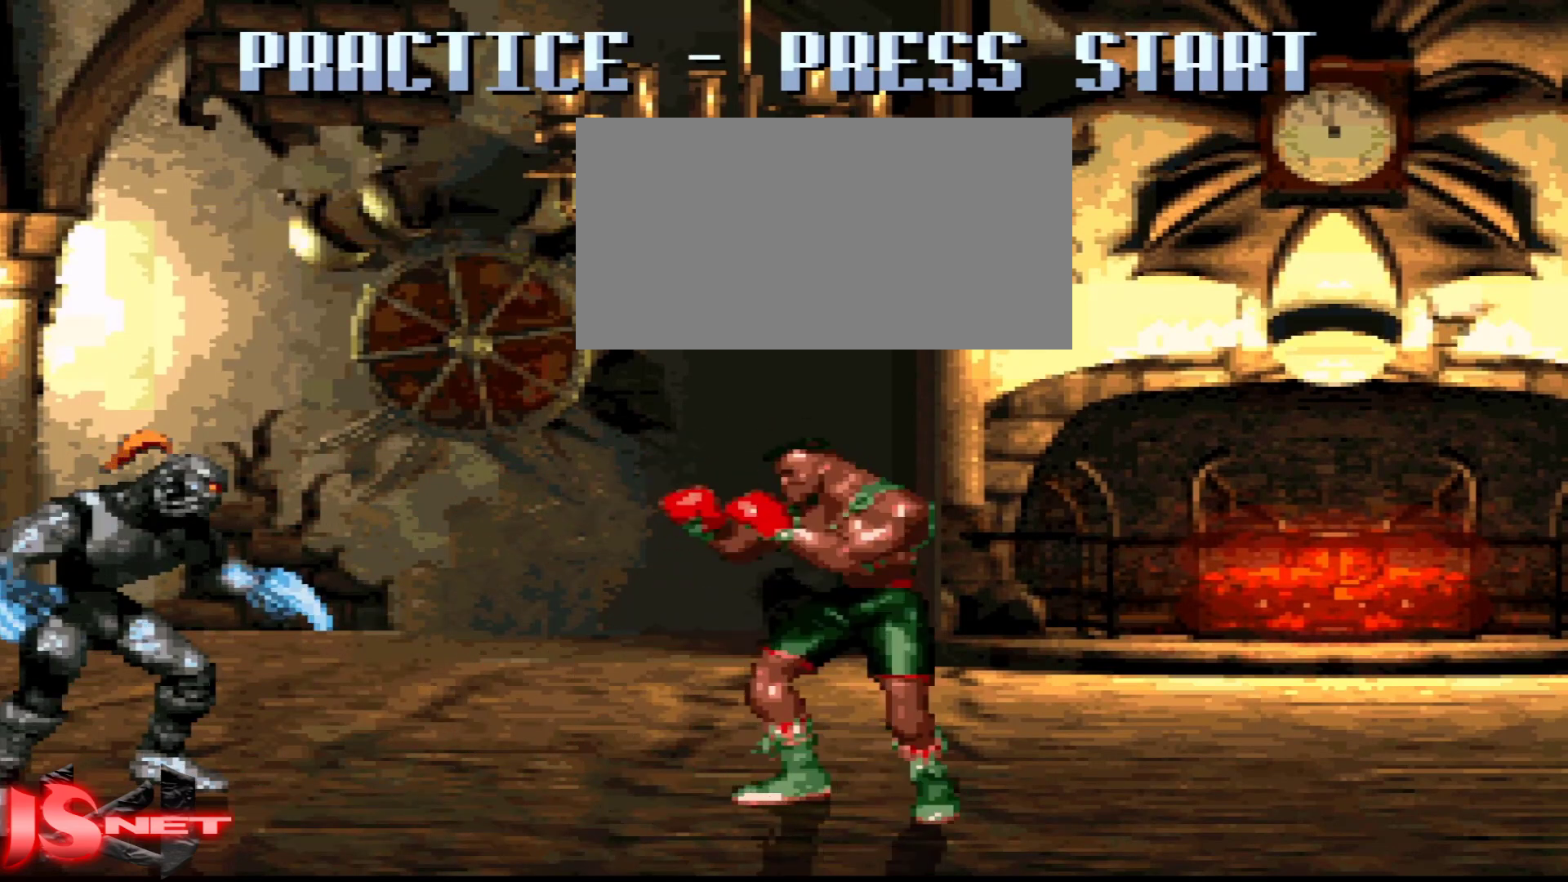
{"buttons": ["L1"], "events": [[83, "DPAD_RIGHT", "up"], [167, "L1", "down"]]}
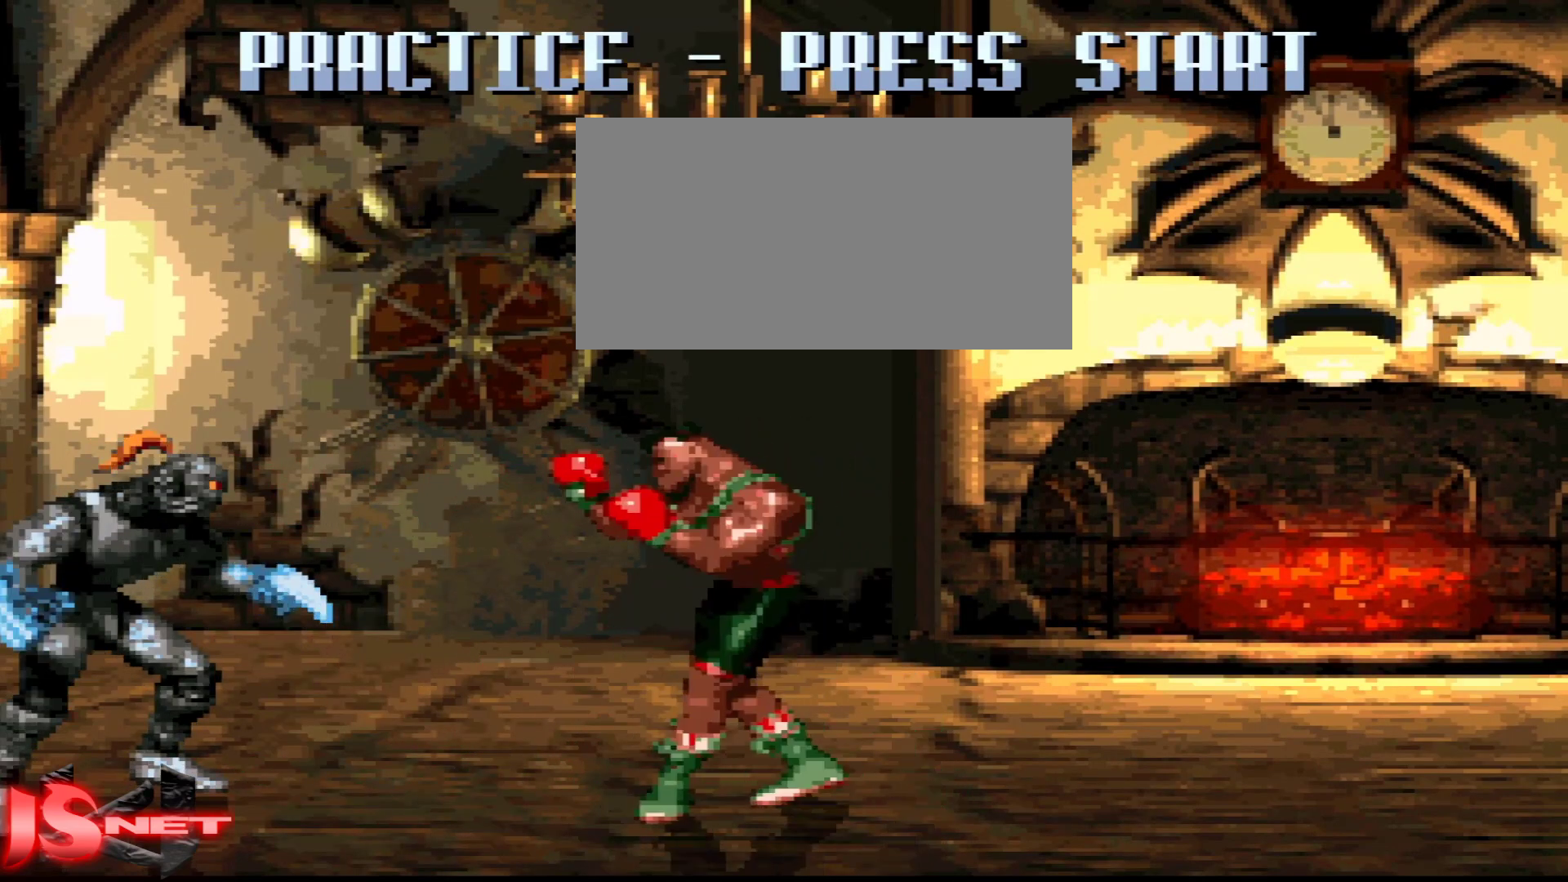
{"buttons": ["L1", "DPAD_LEFT"], "events": [[117, "DPAD_LEFT", "down"]]}
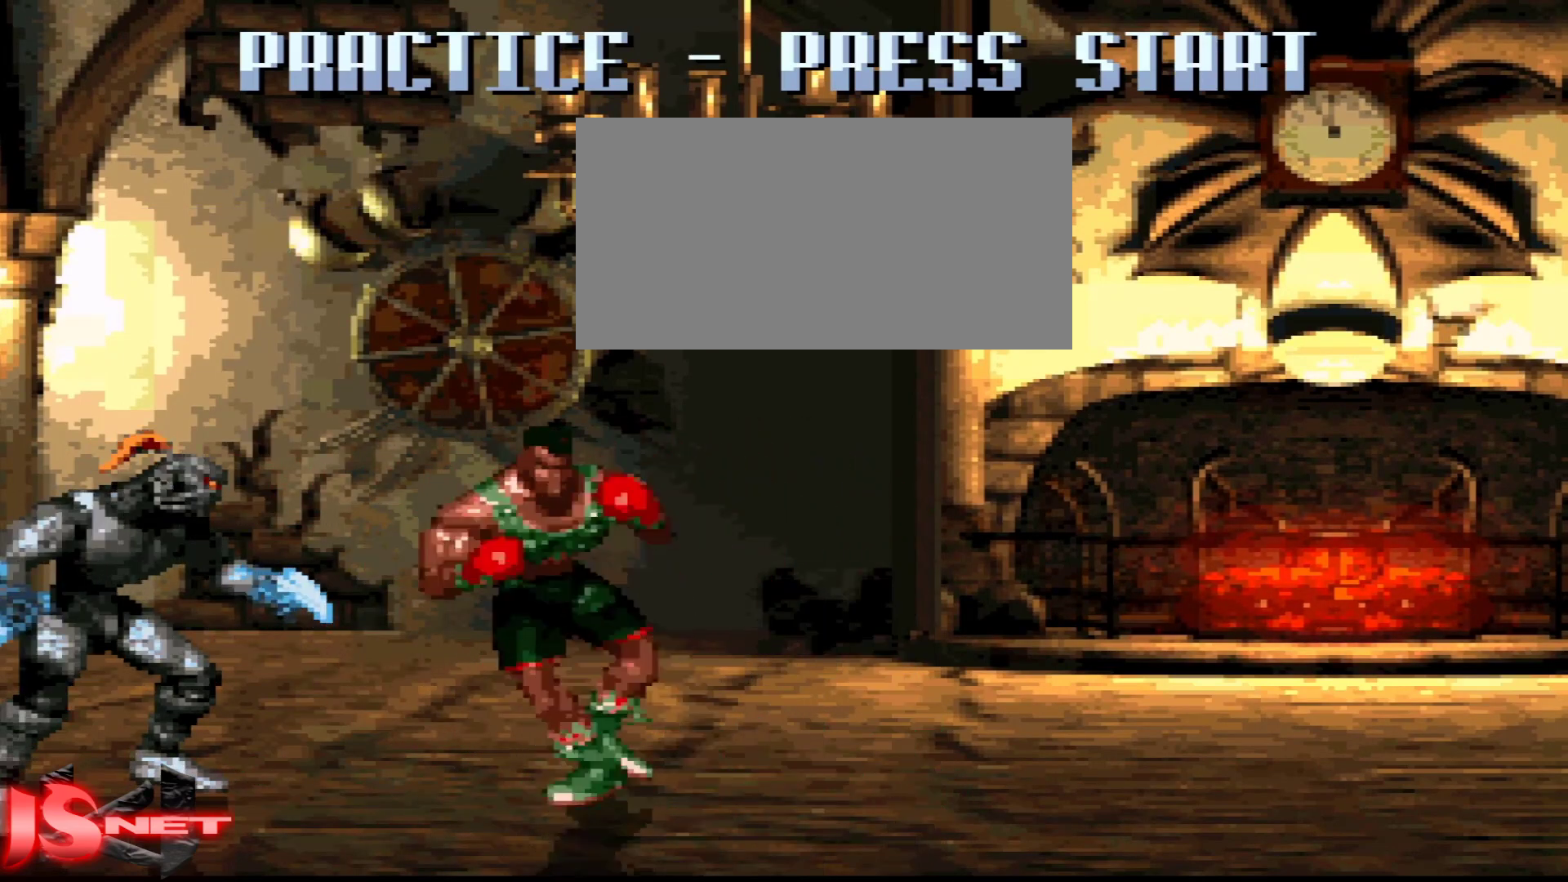
{"buttons": ["DPAD_RIGHT"], "events": [[67, "DPAD_DOWN", "down"], [117, "DPAD_LEFT", "up"], [167, "DPAD_RIGHT", "down"], [183, "B", "down"], [183, "DPAD_DOWN", "up"], [267, "B", "up"], [283, "L1", "up"]]}